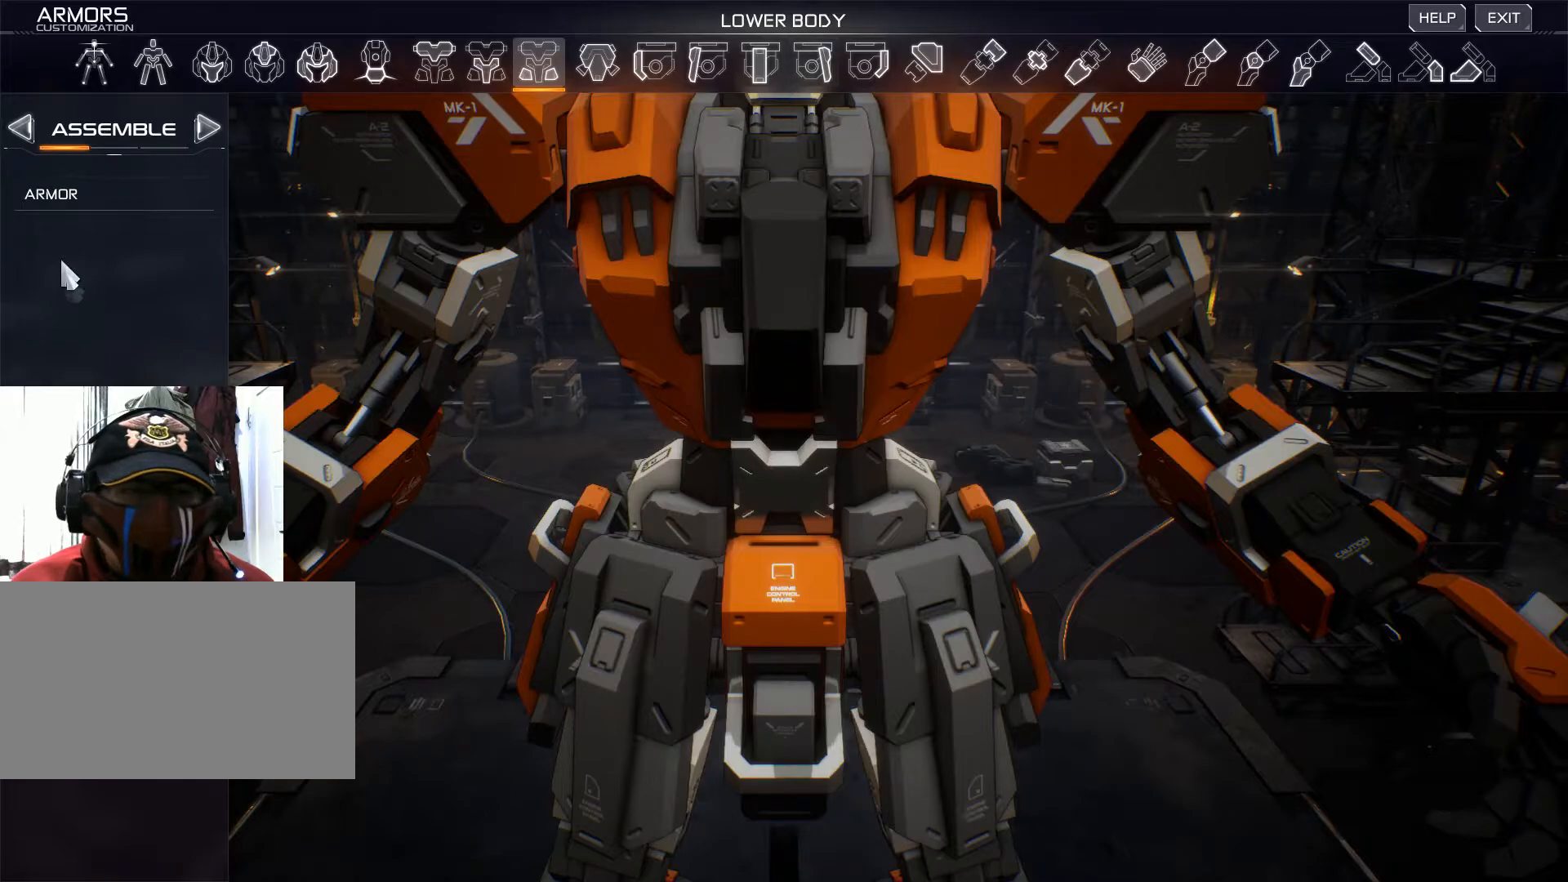
Gameplay with keyboard and mouse; each line is a JSON object with the keys and mouse buttons held at the frame after it. "events" lists presses ("down") and releases ("up") of "1", "2", "3", "4", "5", "a", "alt", "b", "c", "ctrl", "d", "e", "f", "g", "q", "r", "s", "shift", "space", "t", "tab", "v", "w", "x", "z", "mouse_left", "mouse_wheel", "mouse_right", "mouse_mb4" and "mouse_mb5" between this image and that frame as [ms after this image, input, new state], when the widget could be followed in between. "mouse_left", "mouse_wheel", "mouse_right", "mouse_mb4", "mouse_mb5" = the "left", "wheel", "right", "mb4", "mb5" buttons of the "mouse" list. No other keys are recorded. "wheel" means that the mouse wheel is clicked or scrolled. Not read: mouse_move.
{"keys": [], "mouse": ["left"], "events": [[451, "mouse_left", "down"]]}
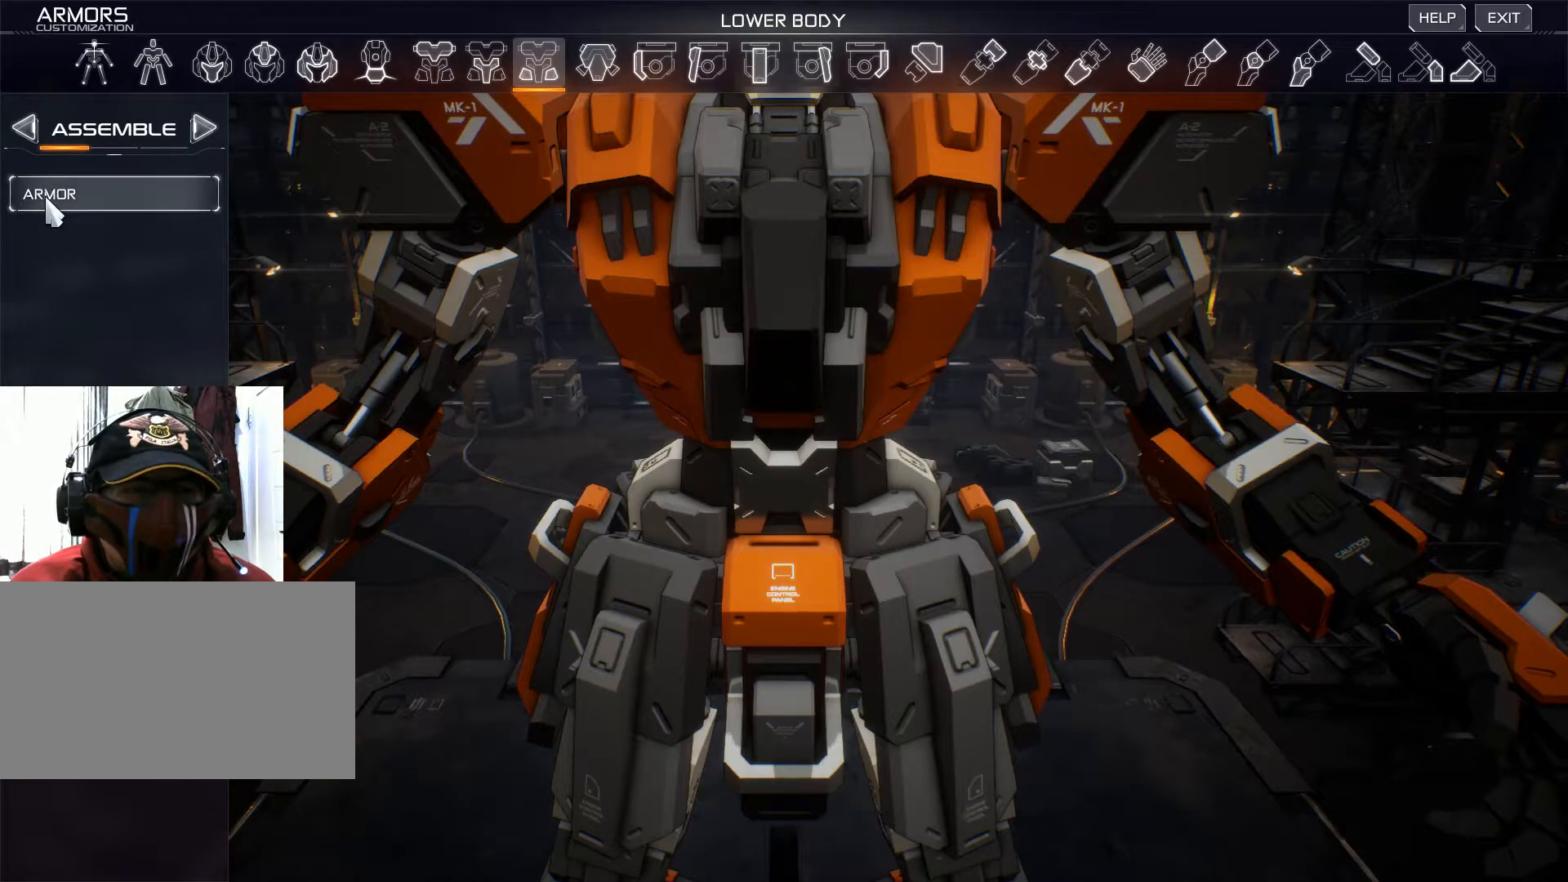
{"keys": [], "mouse": [], "events": [[33, "mouse_left", "up"]]}
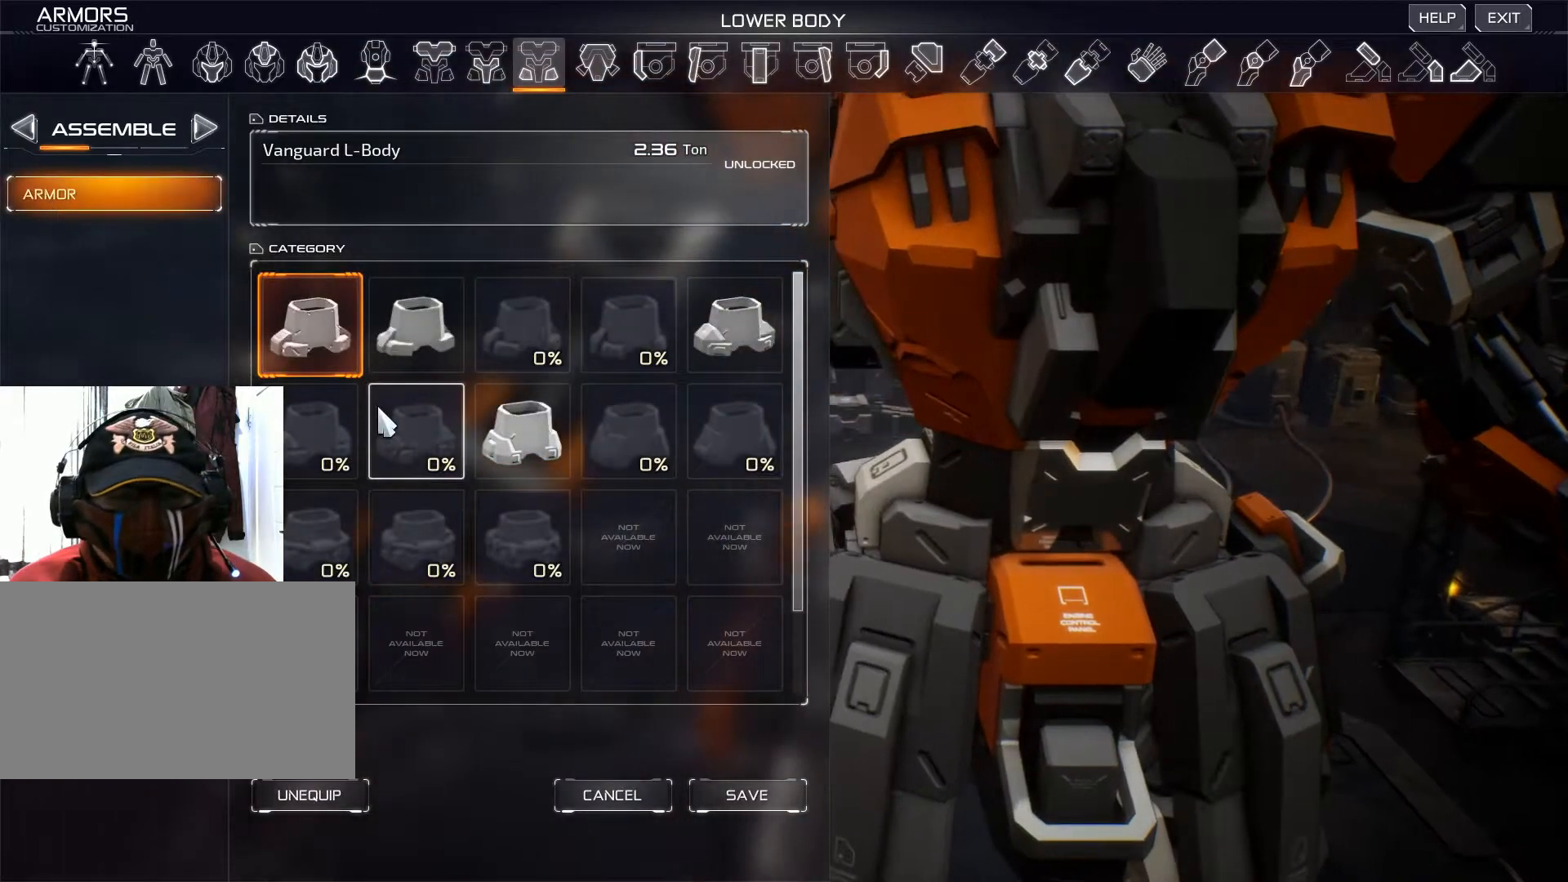
{"keys": [], "mouse": [], "events": []}
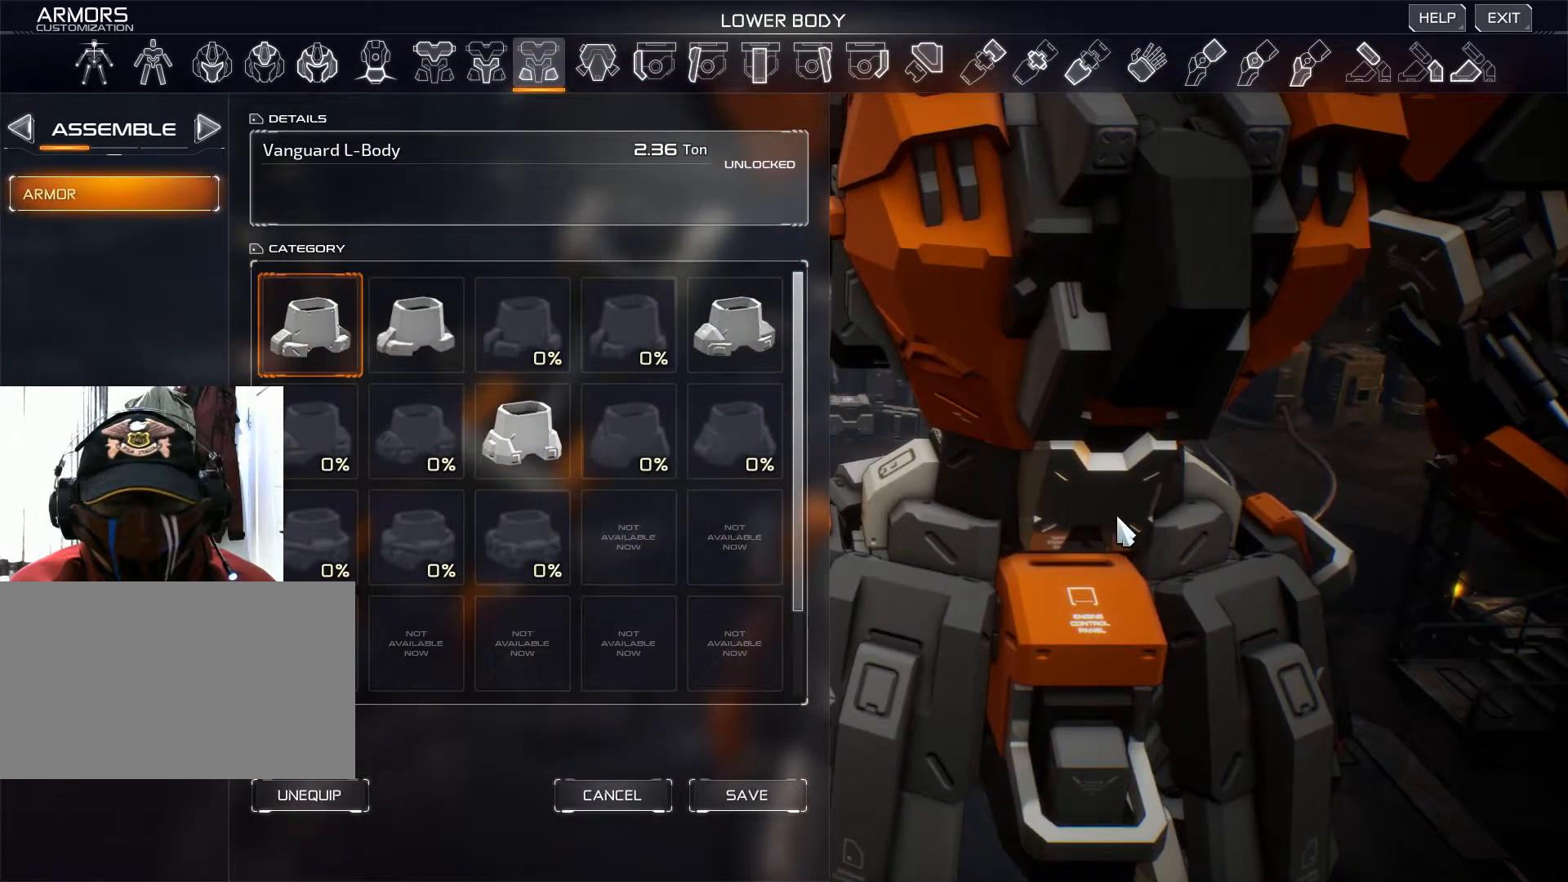
{"keys": [], "mouse": ["right"], "events": [[200, "mouse_right", "down"]]}
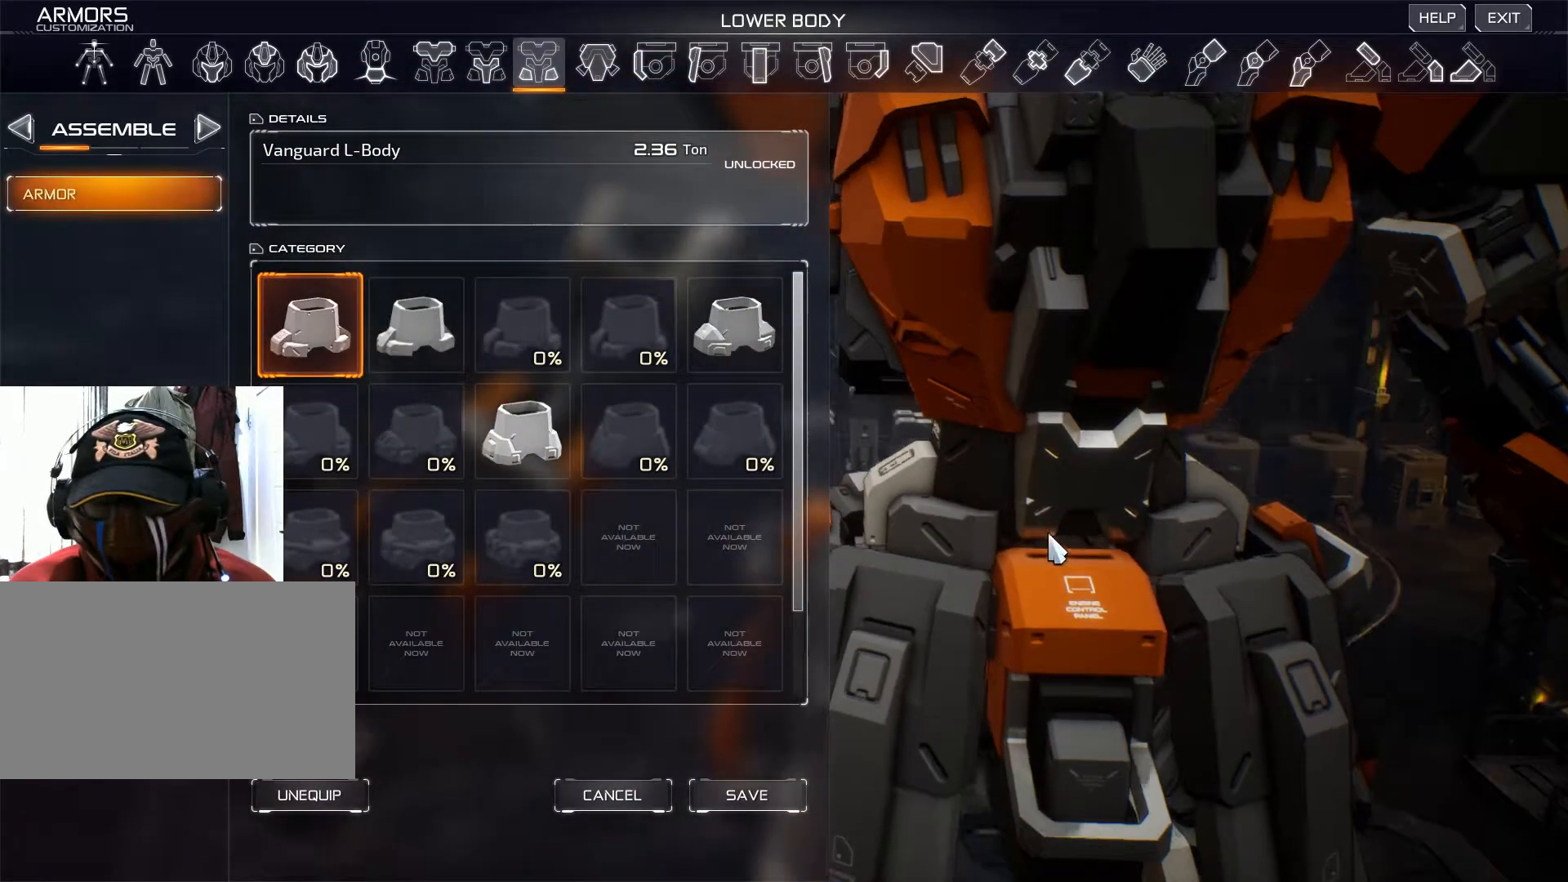
{"keys": [], "mouse": ["right"], "events": []}
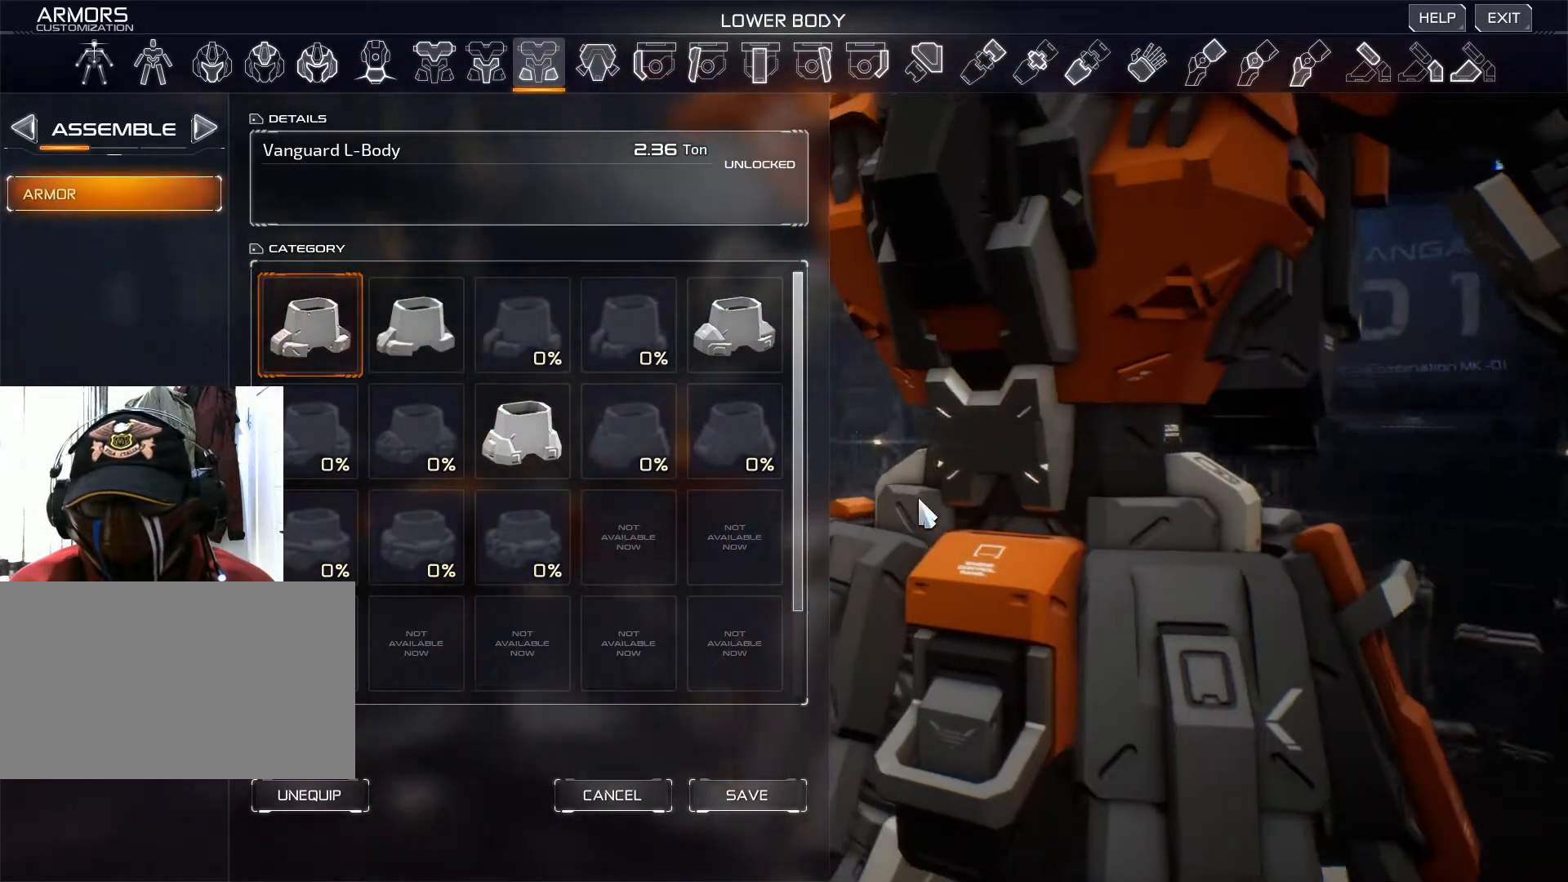
{"keys": [], "mouse": [], "events": [[283, "mouse_right", "up"]]}
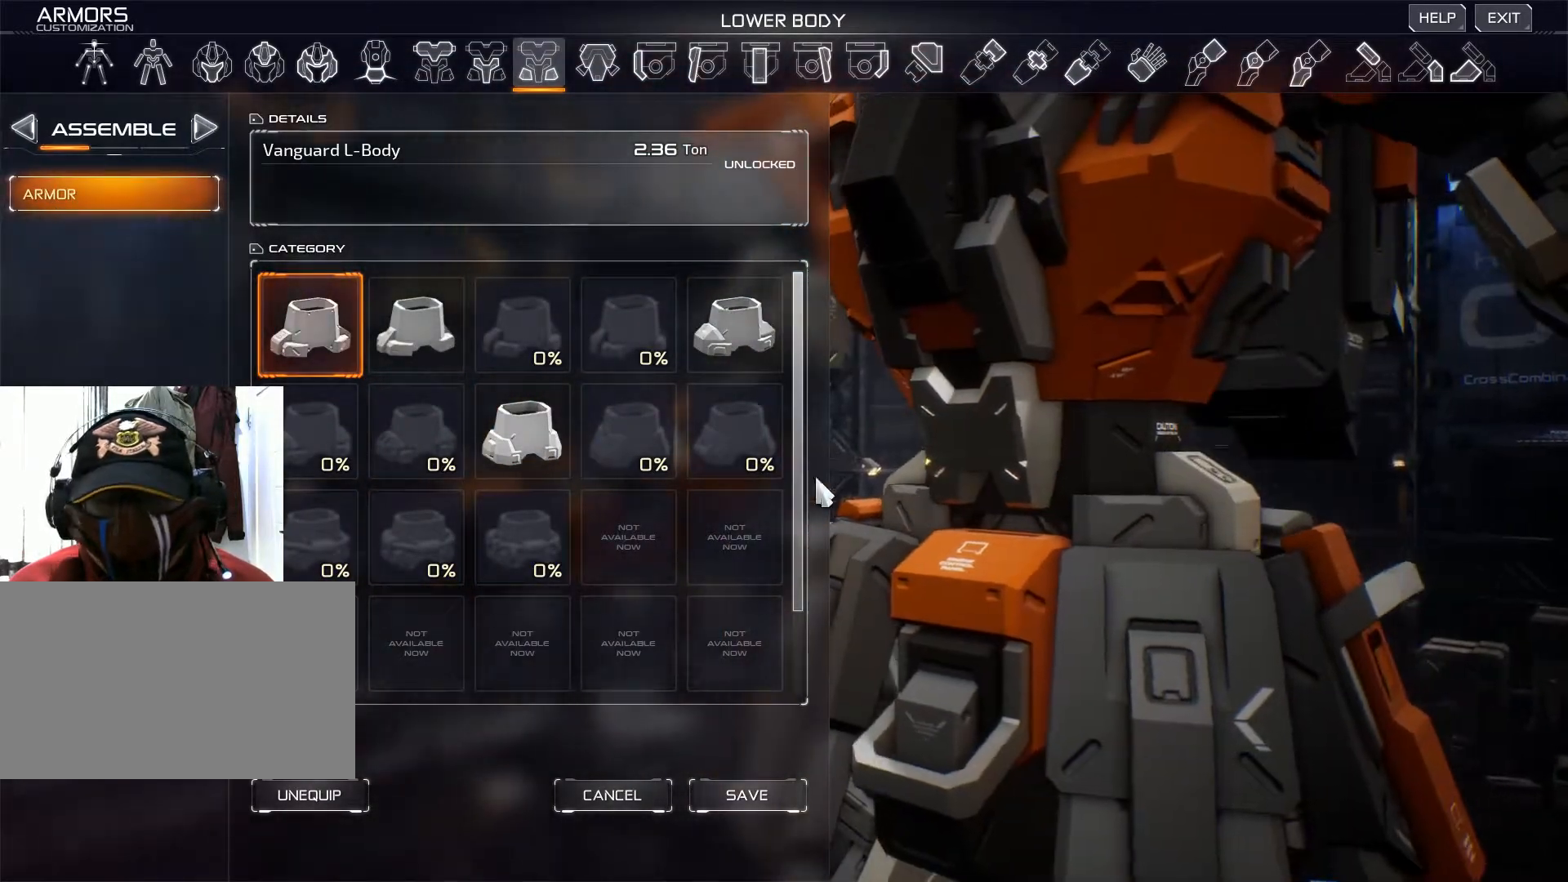
{"keys": [], "mouse": [], "events": []}
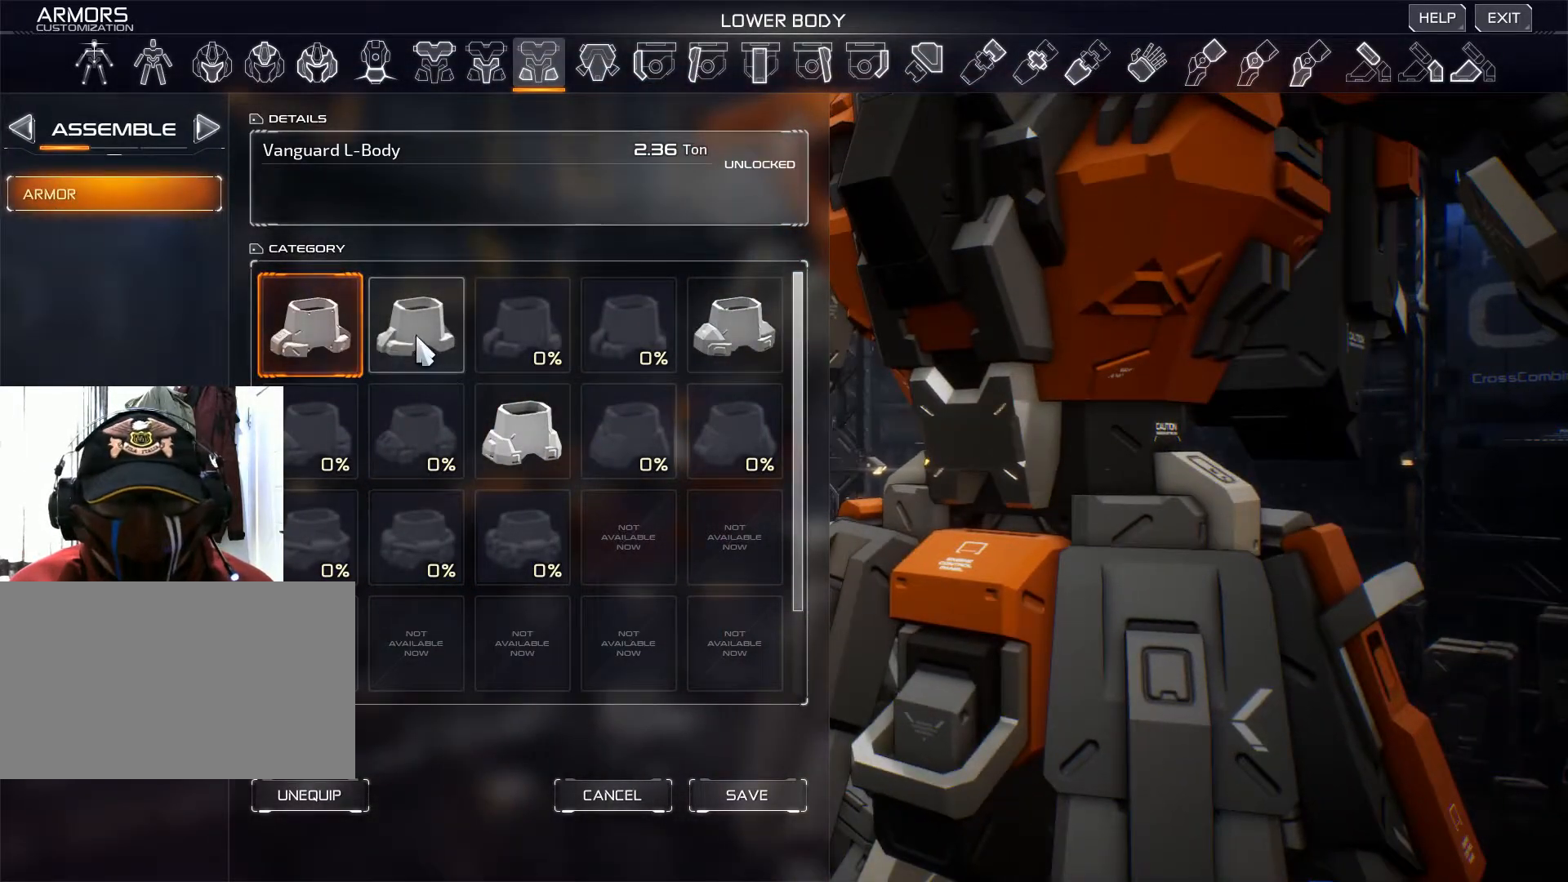
{"keys": [], "mouse": [], "events": []}
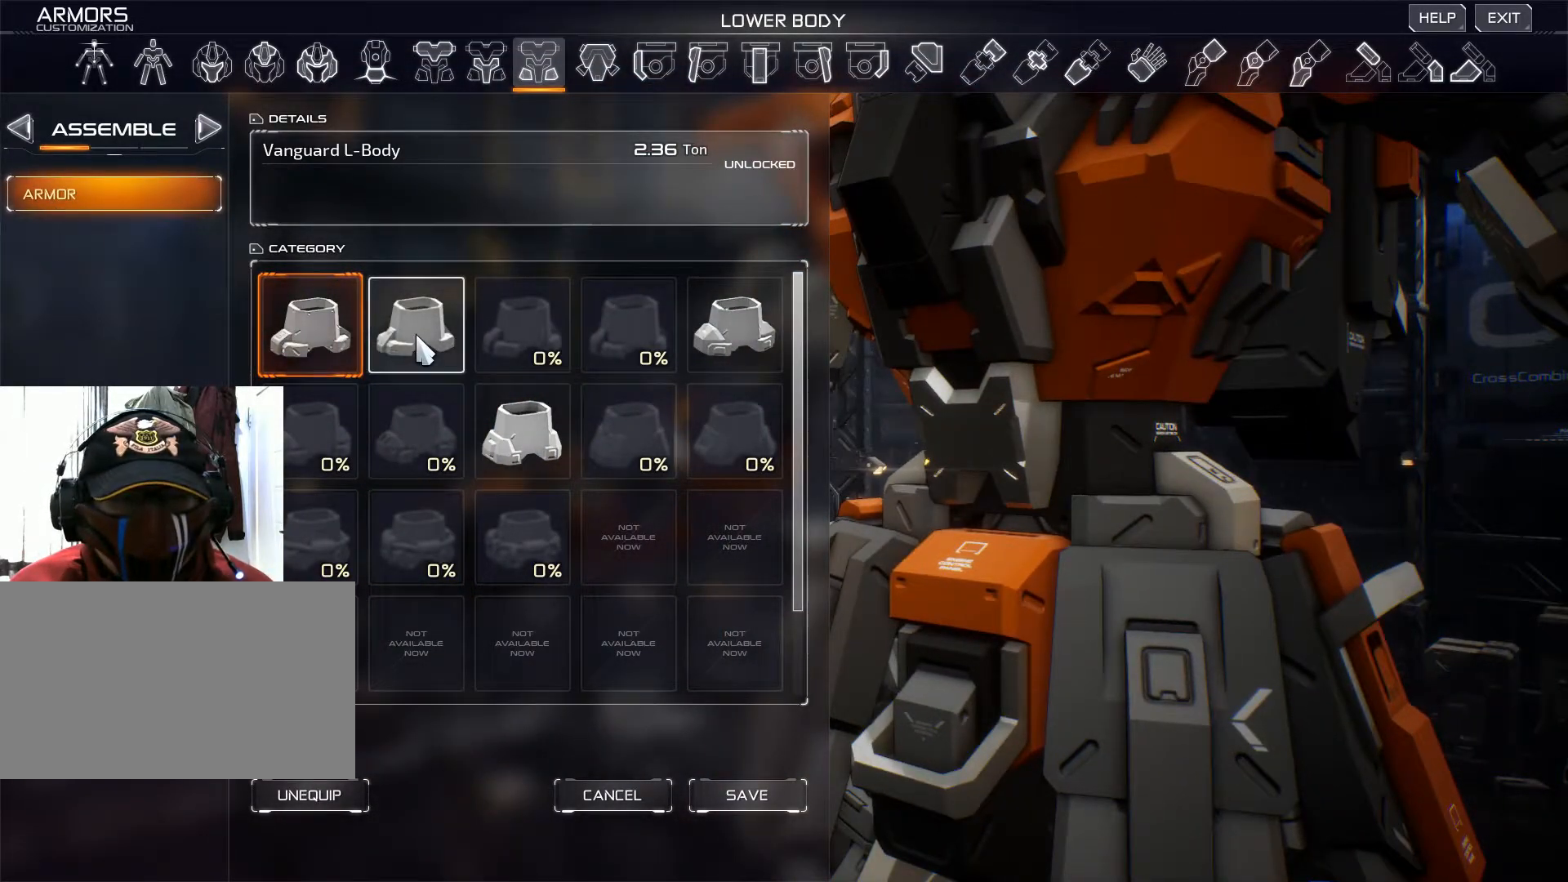
{"keys": [], "mouse": [], "events": [[201, "mouse_left", "down"], [334, "mouse_left", "up"]]}
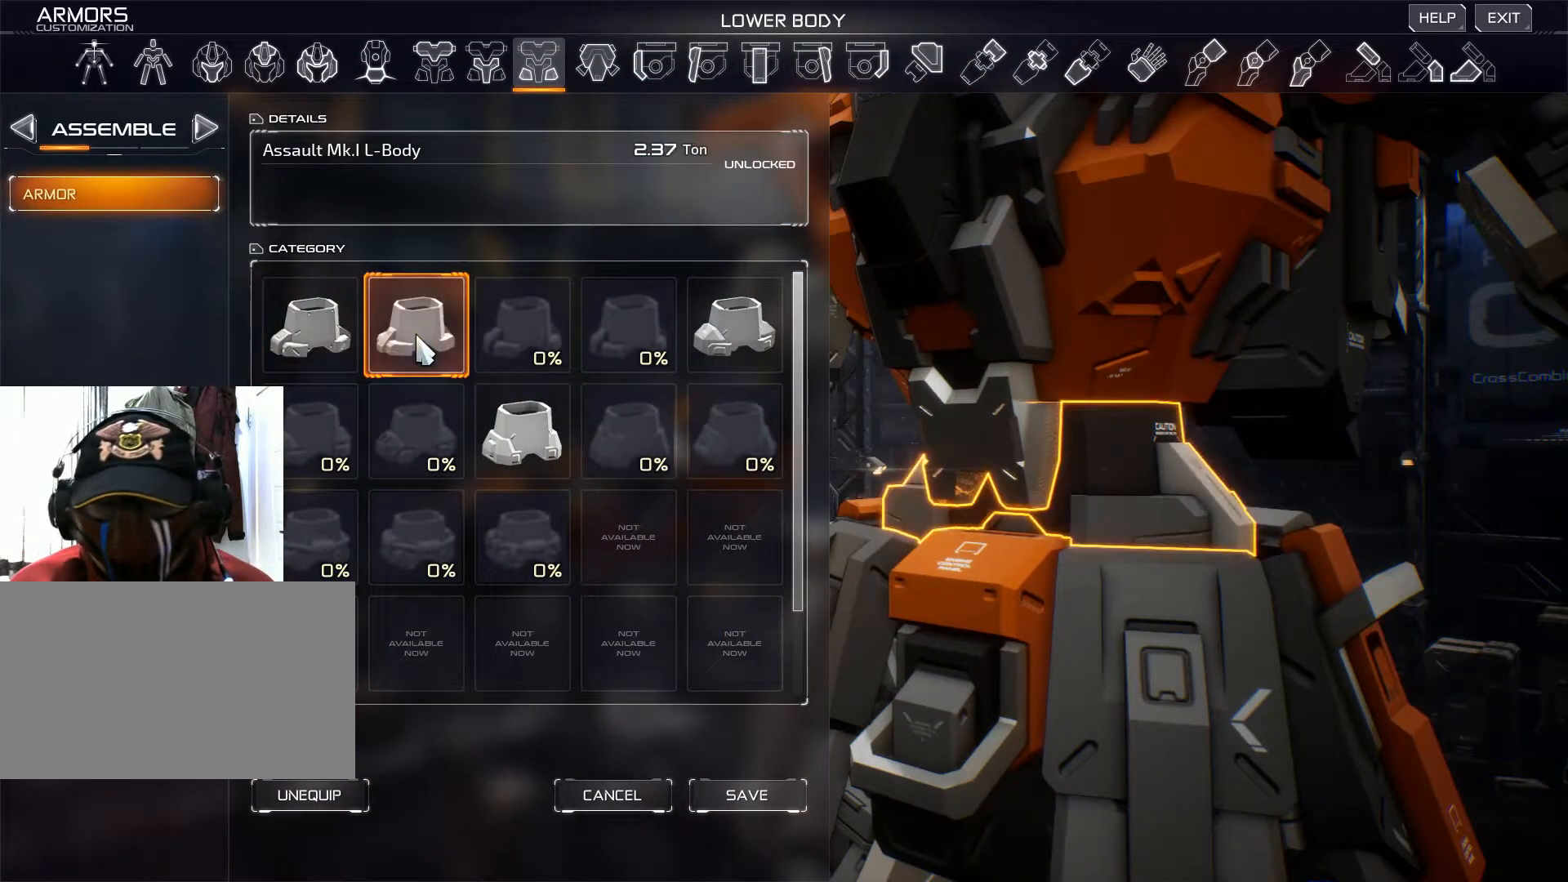
{"keys": [], "mouse": [], "events": []}
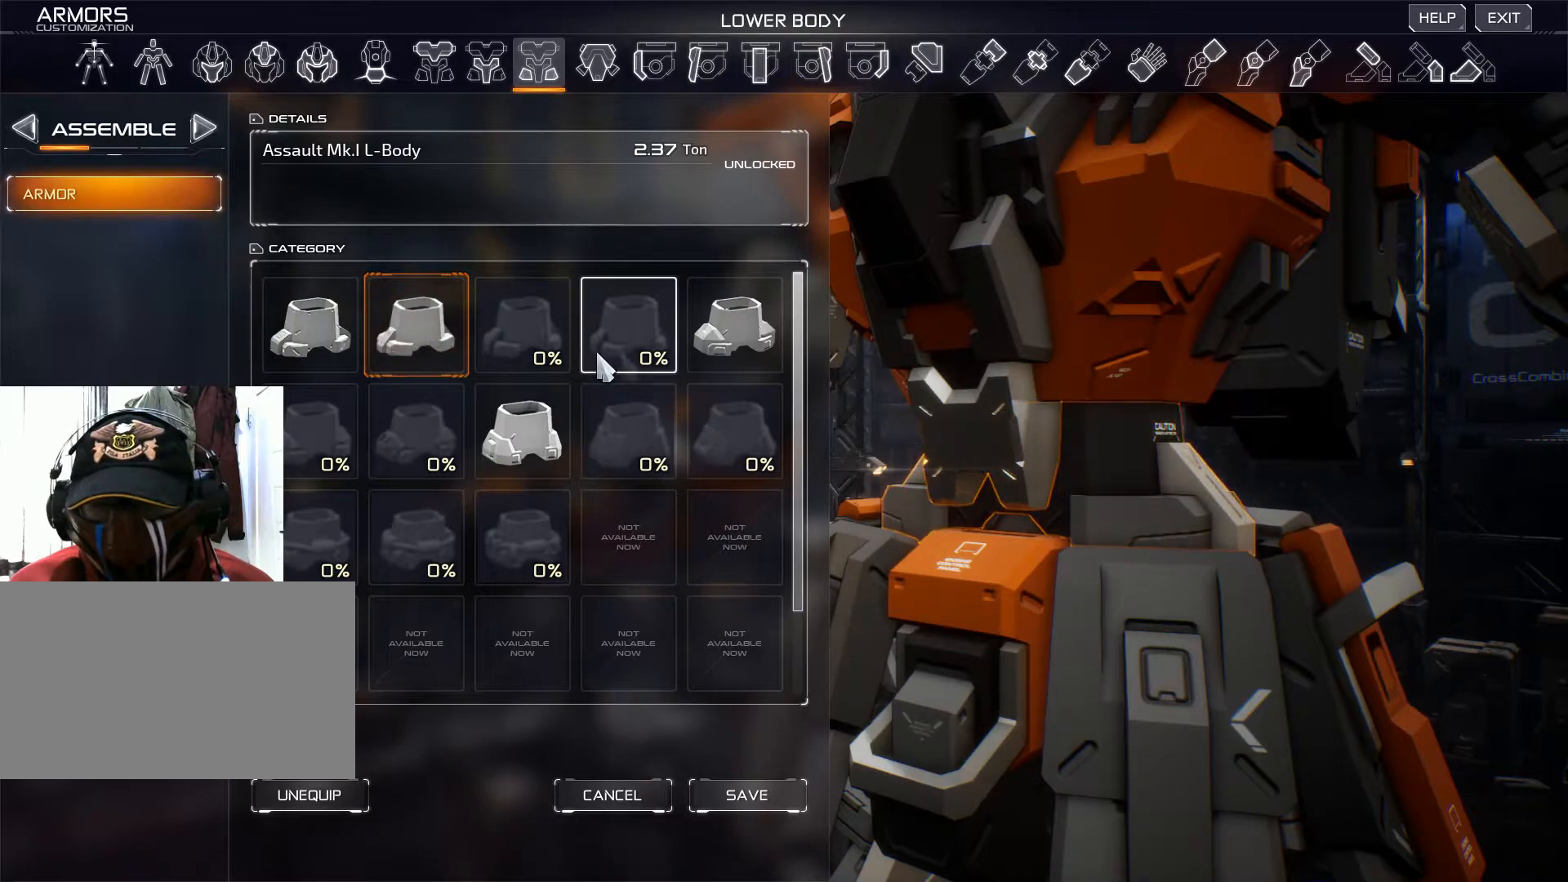
{"keys": [], "mouse": [], "events": []}
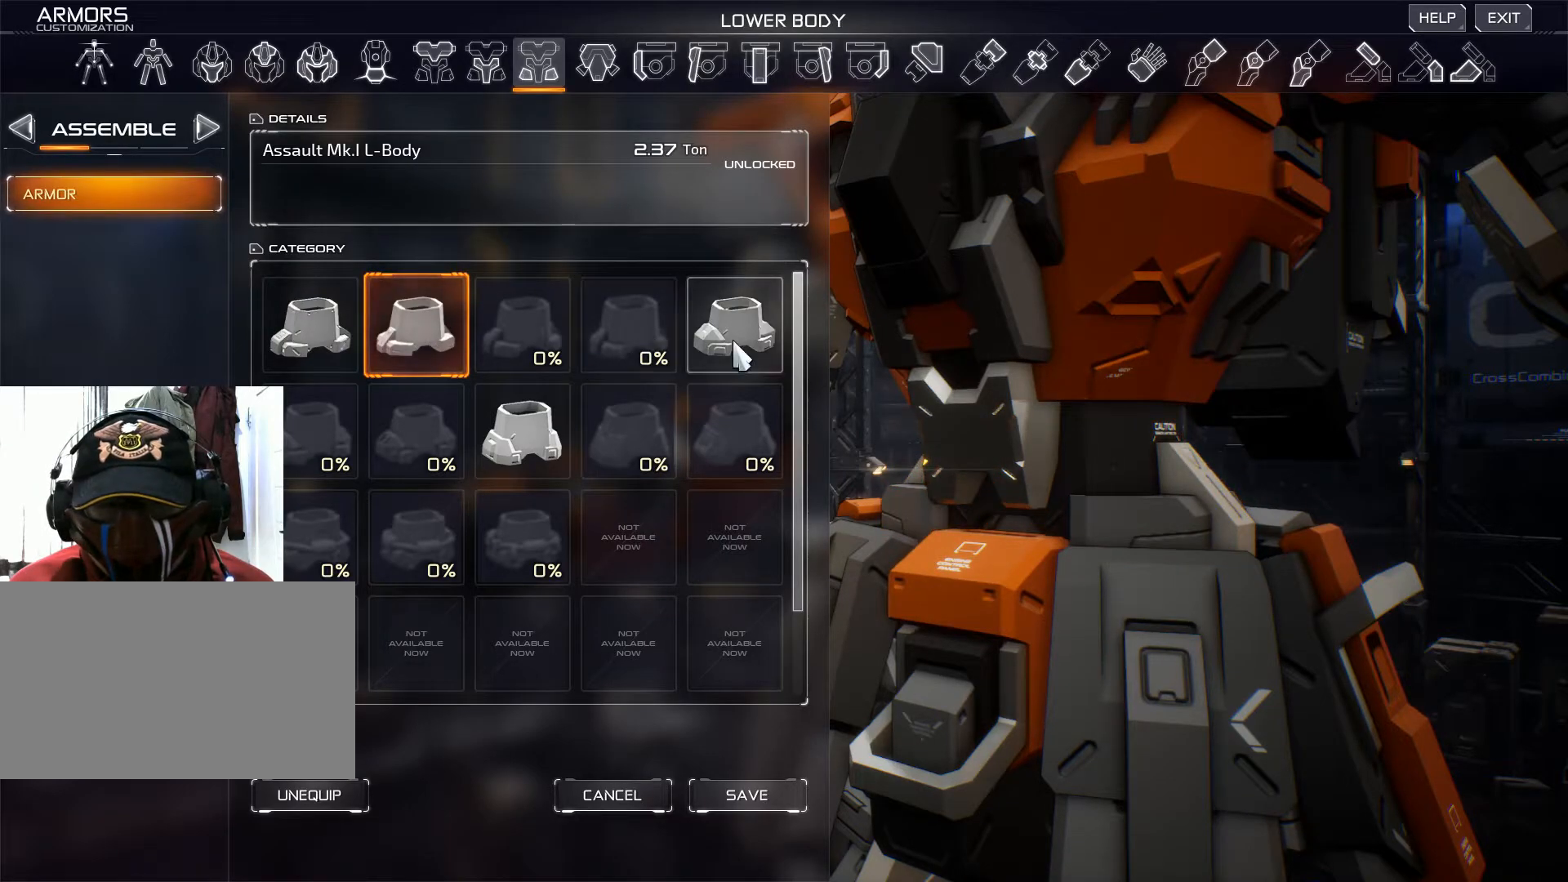
{"keys": [], "mouse": [], "events": [[100, "mouse_left", "down"], [217, "mouse_left", "up"]]}
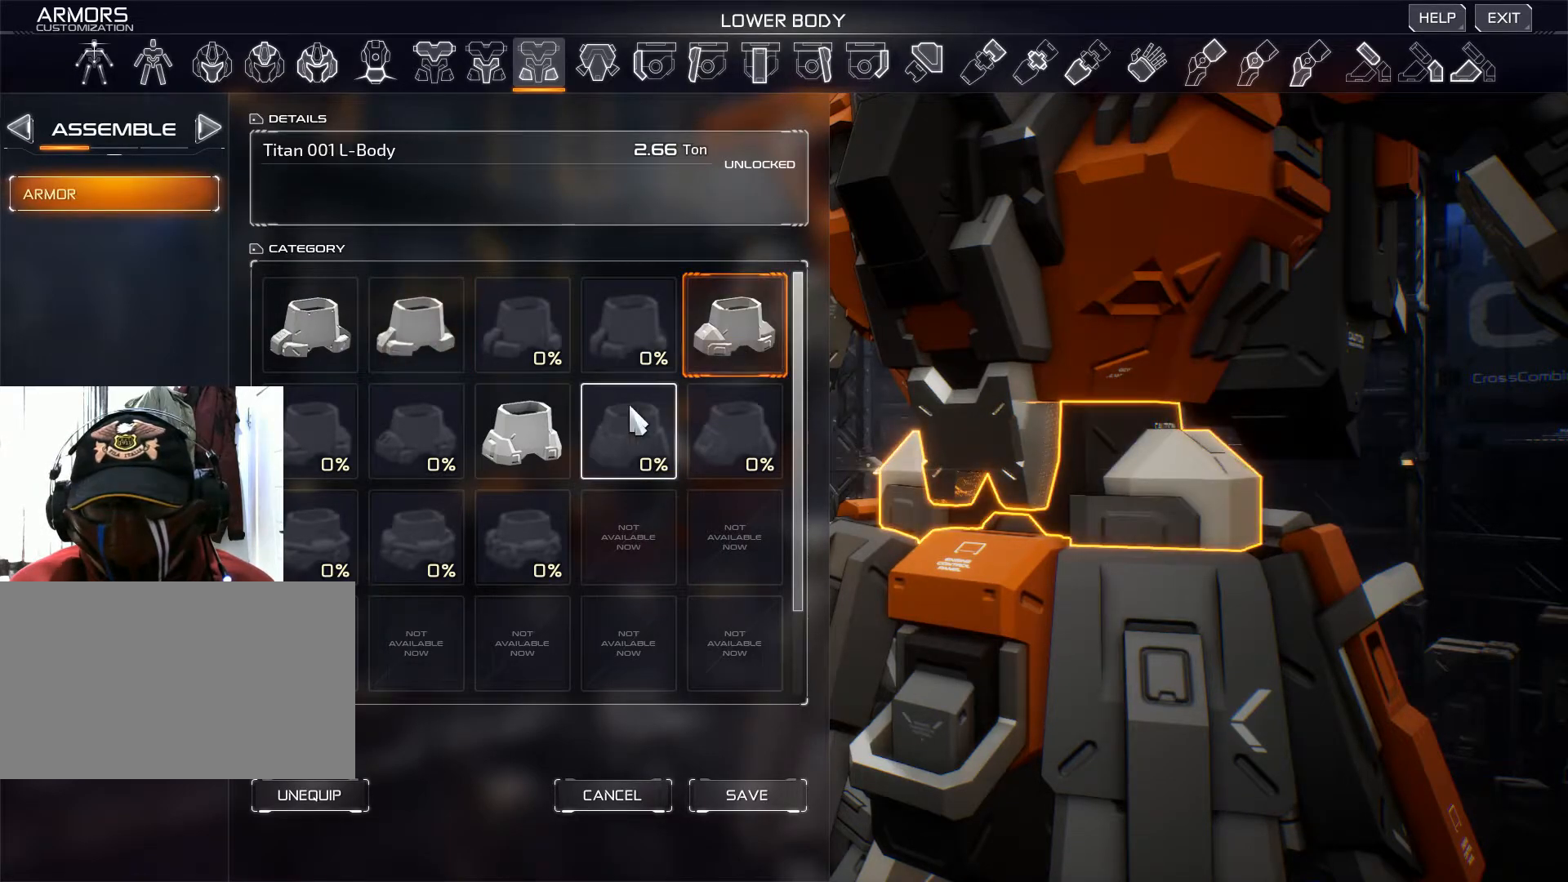
{"keys": [], "mouse": [], "events": []}
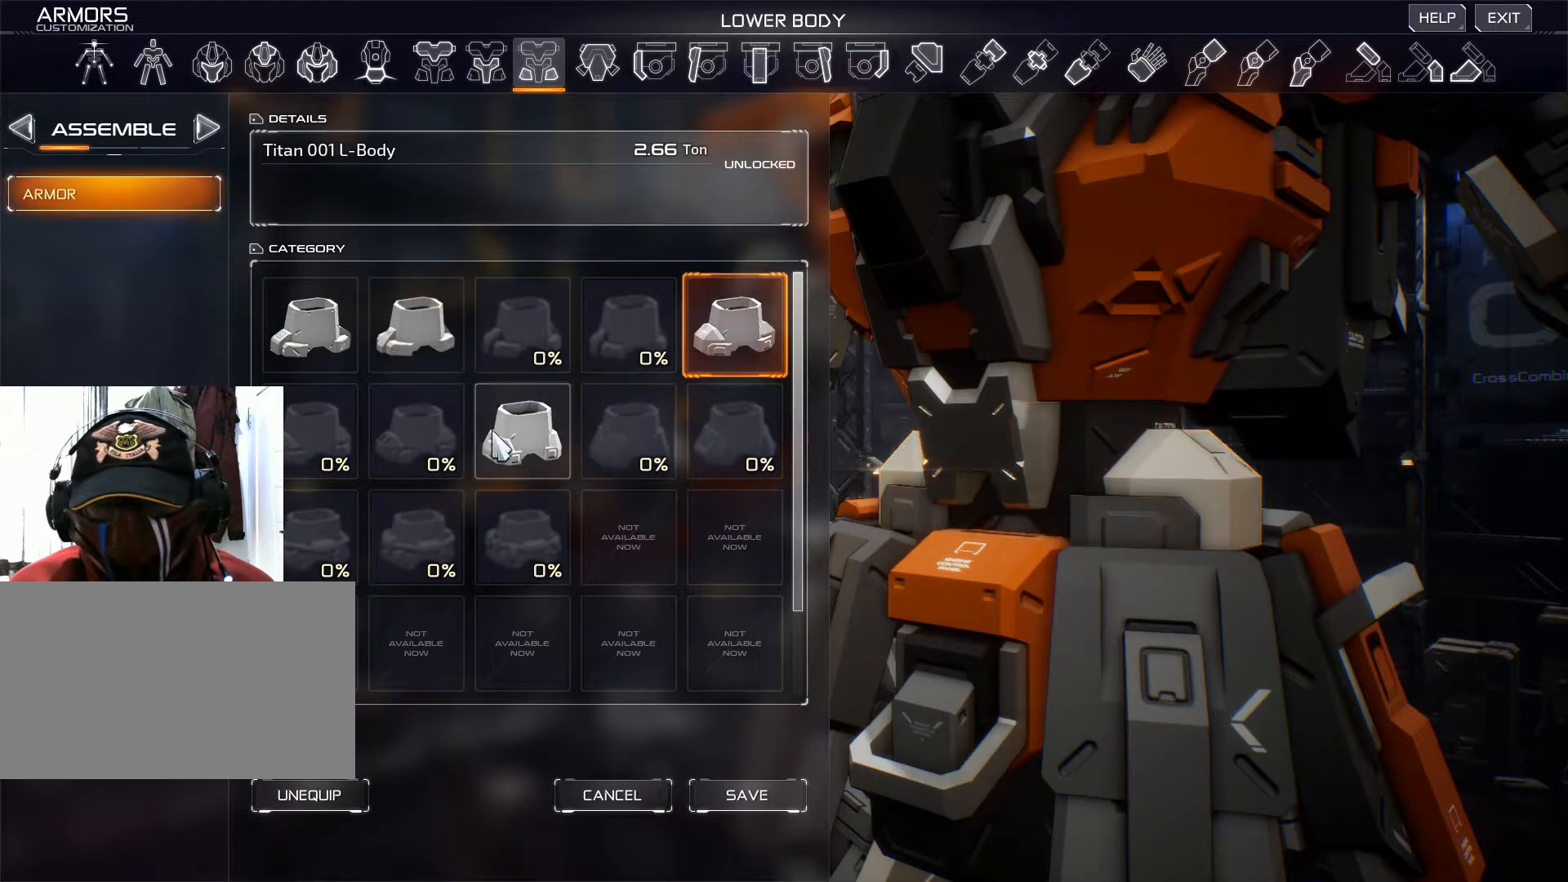
{"keys": [], "mouse": ["left"], "events": [[417, "mouse_left", "down"]]}
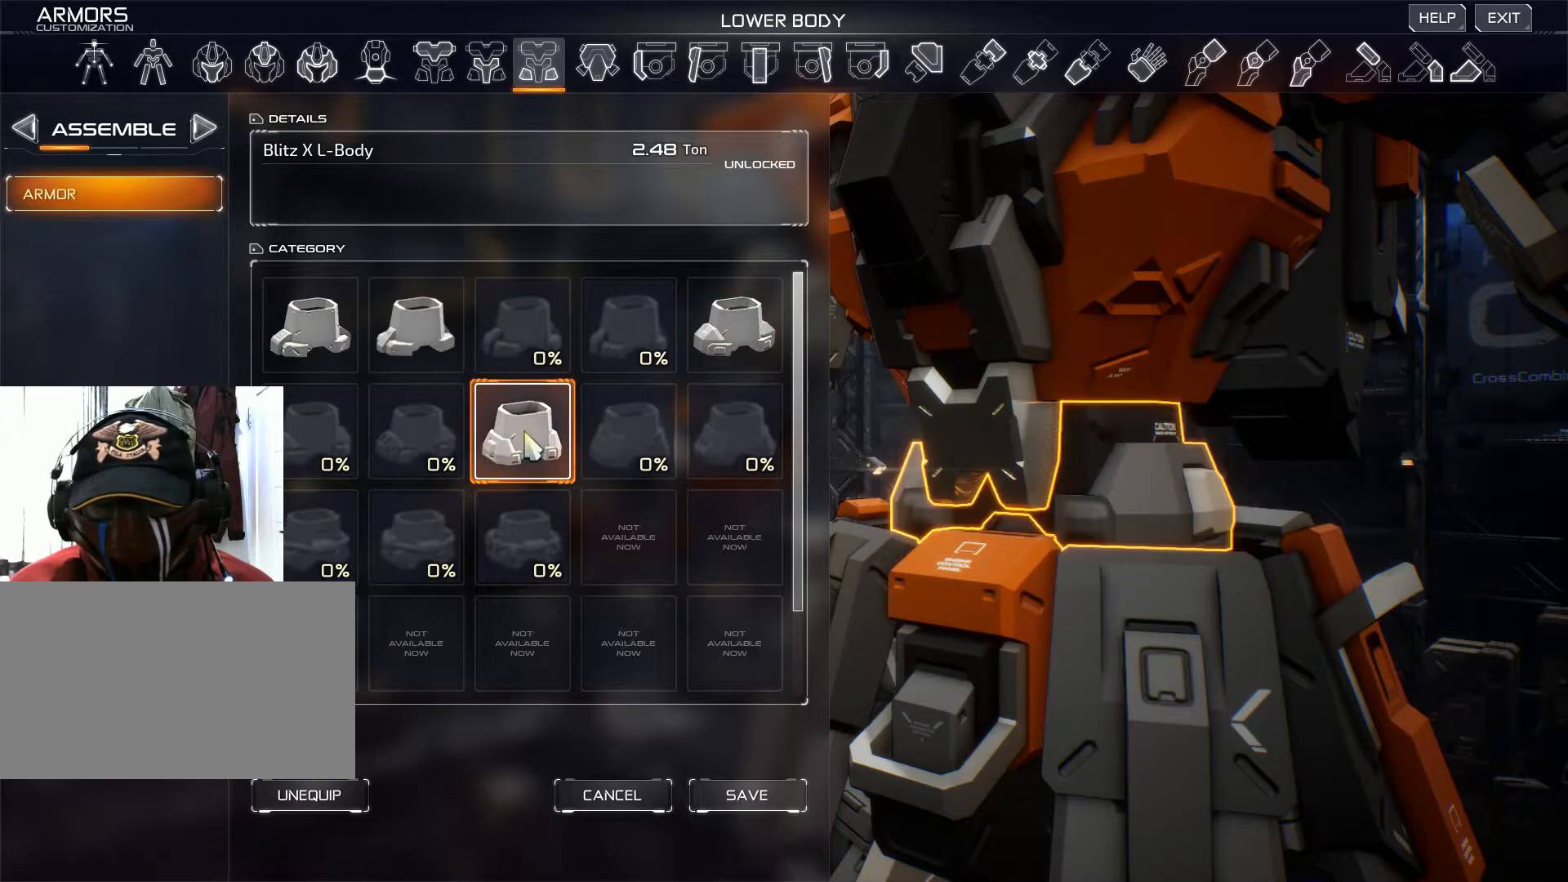
{"keys": [], "mouse": [], "events": [[17, "mouse_left", "up"]]}
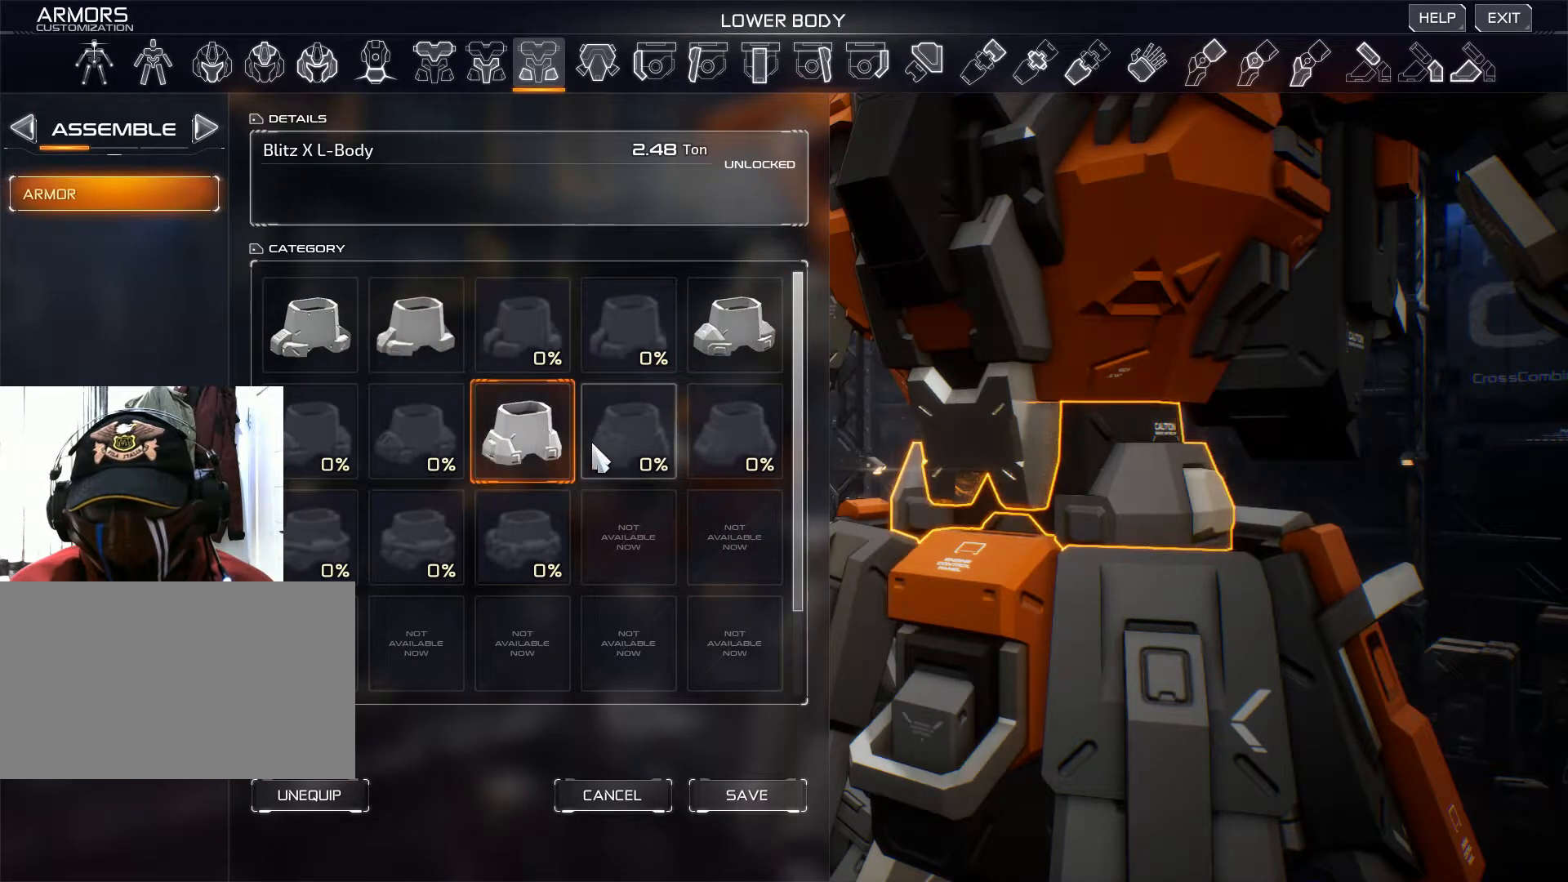
{"keys": [], "mouse": [], "events": []}
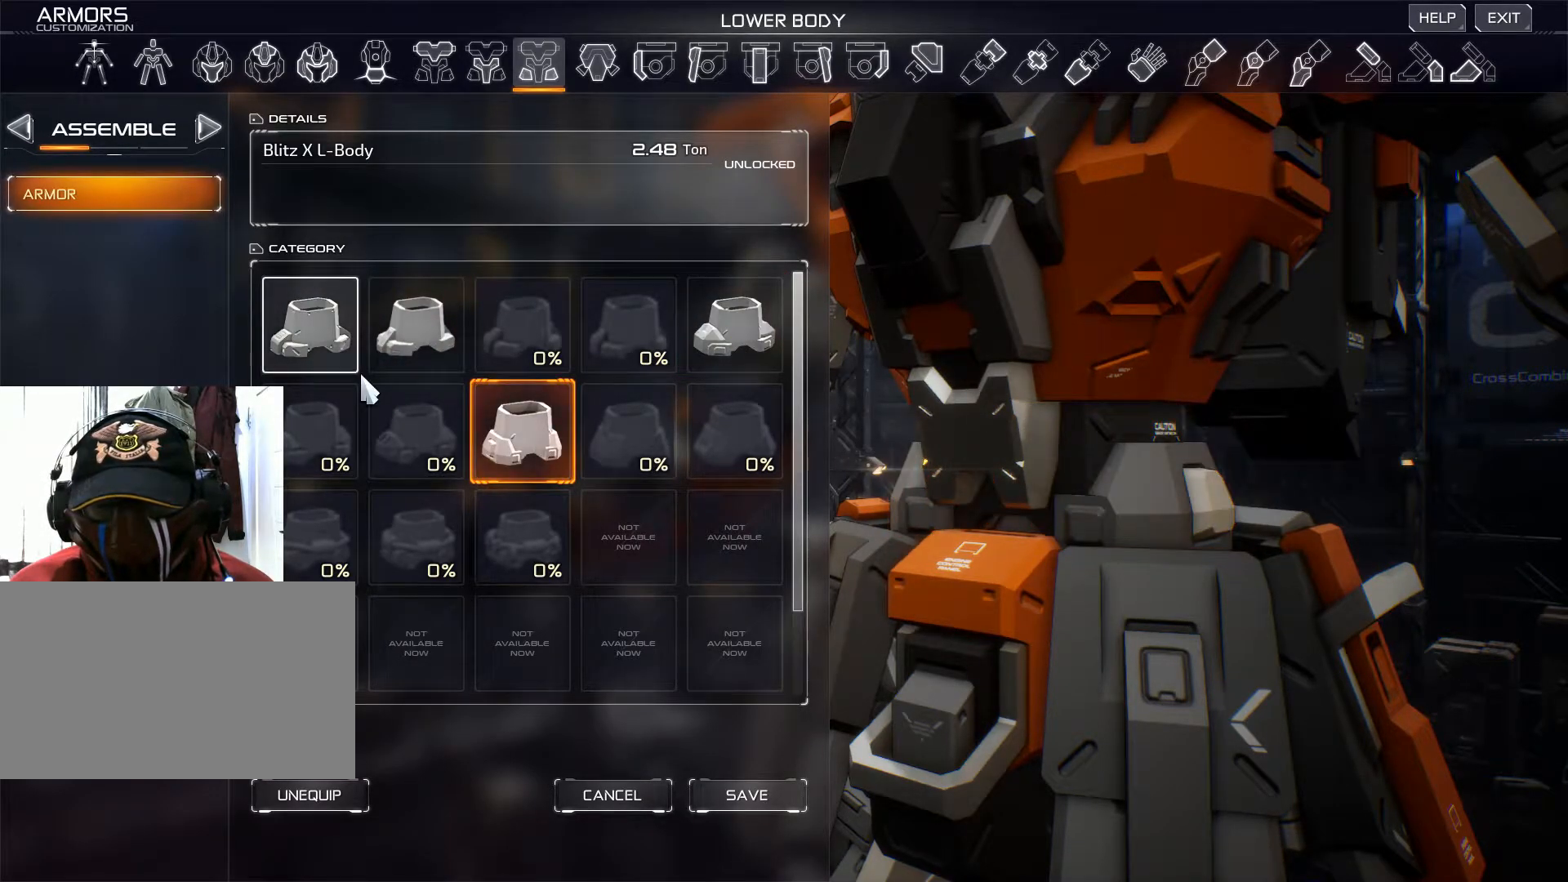
{"keys": [], "mouse": [], "events": []}
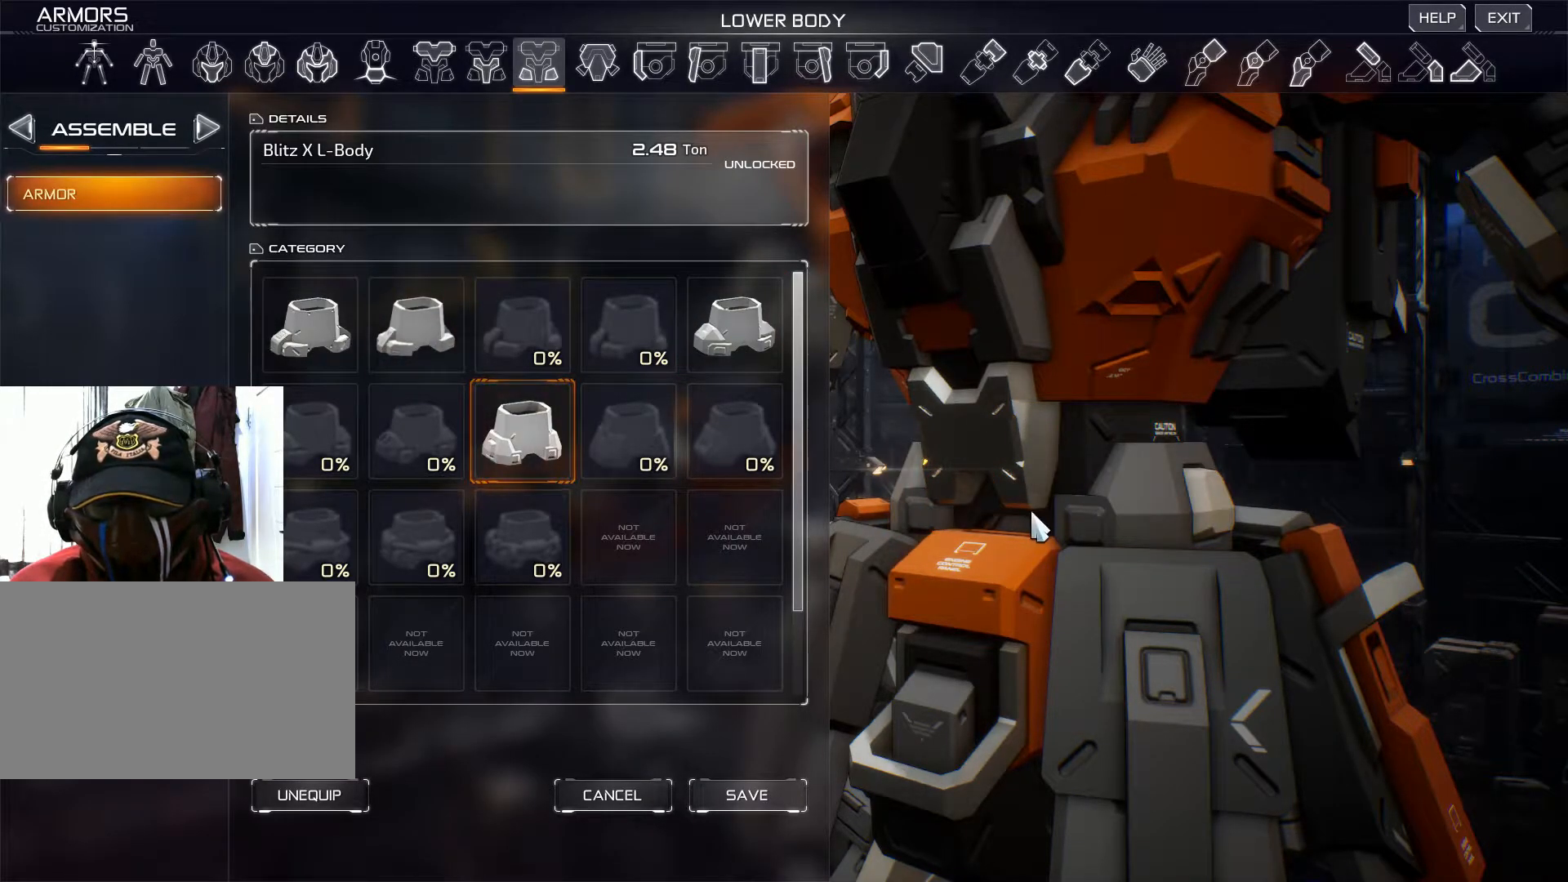
{"keys": [], "mouse": ["right"], "events": [[17, "mouse_right", "down"]]}
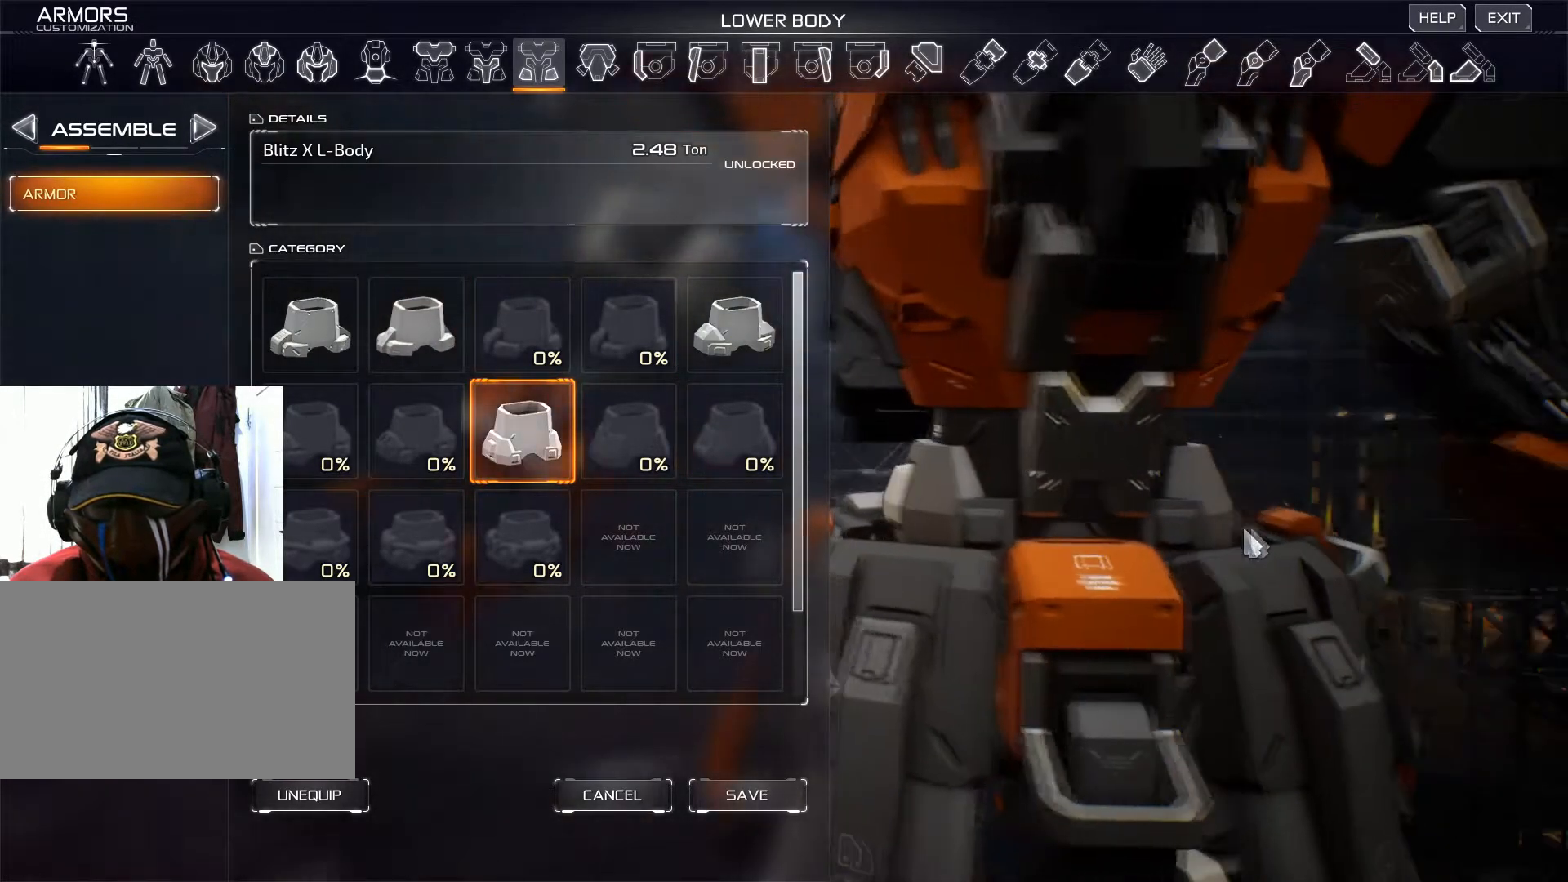
{"keys": [], "mouse": [], "events": [[217, "mouse_right", "up"]]}
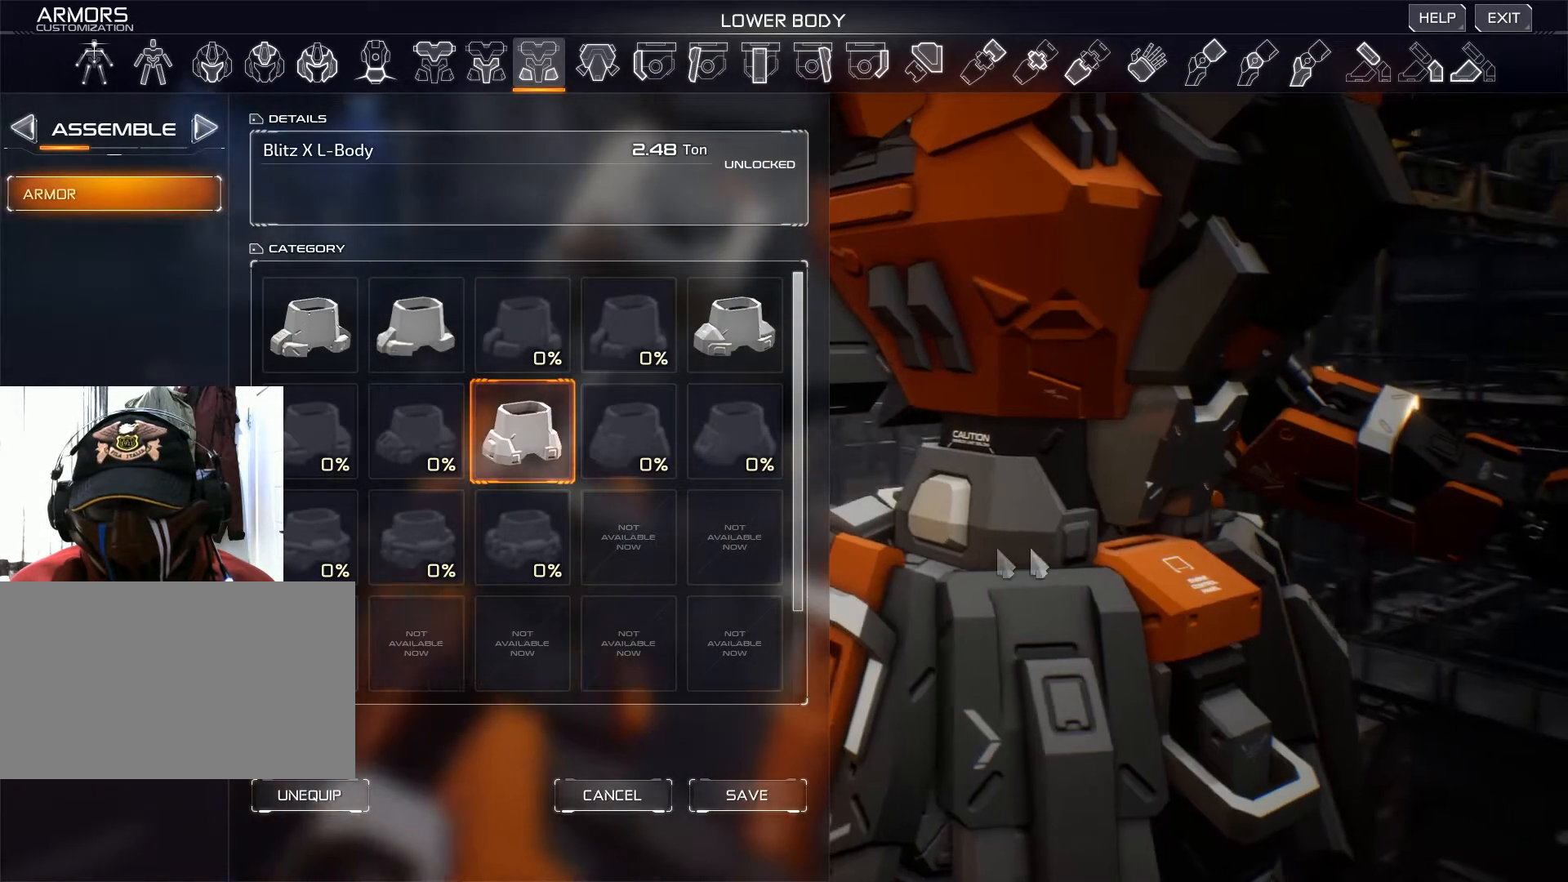
{"keys": [], "mouse": ["right"], "events": [[200, "mouse_right", "down"]]}
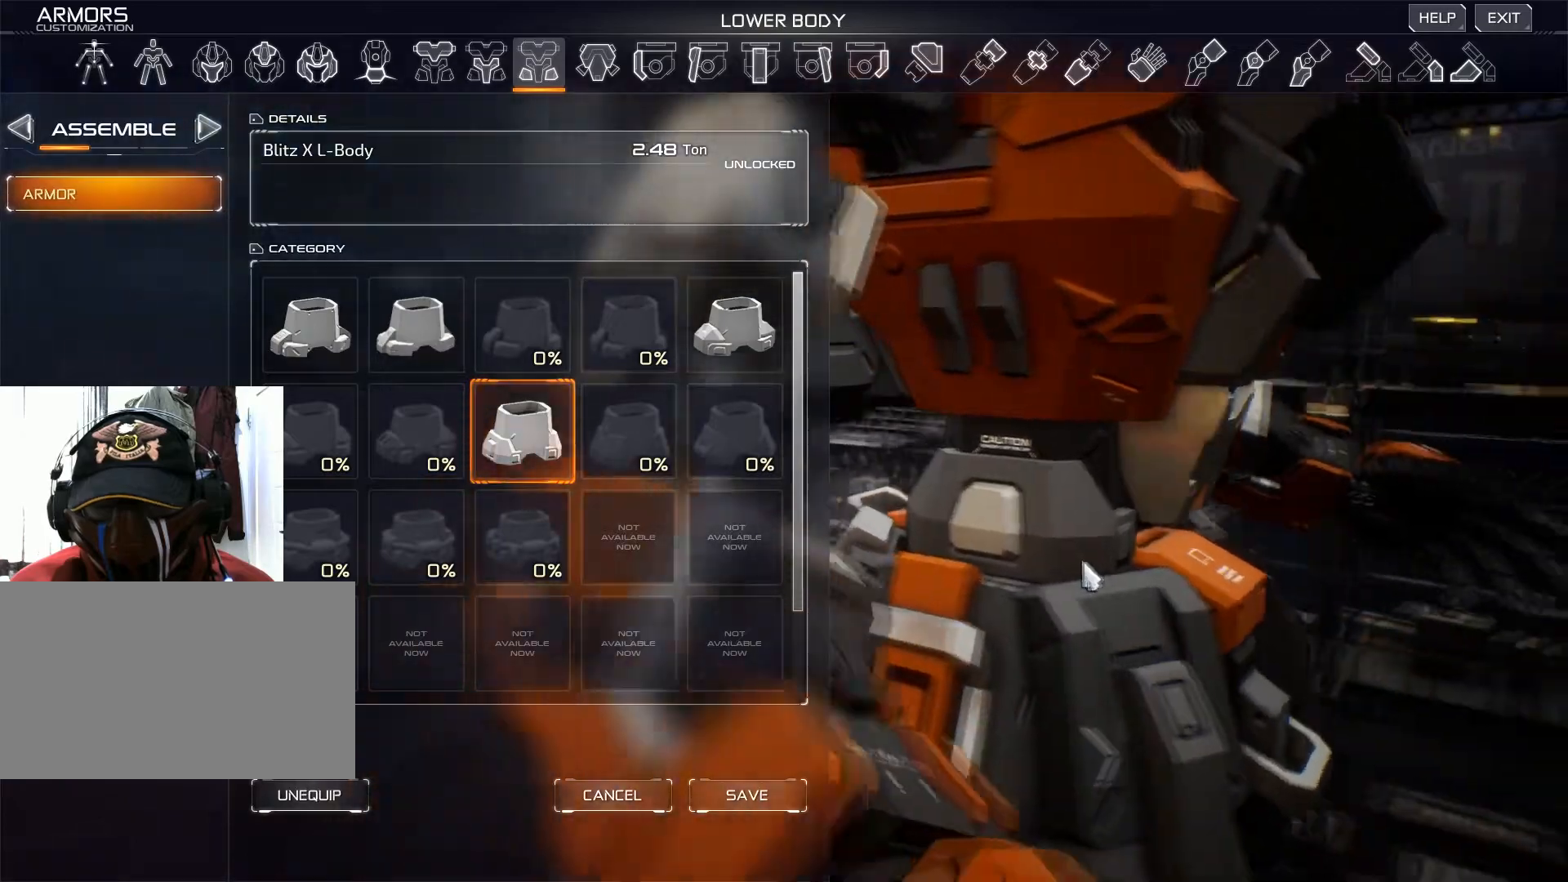
{"keys": [], "mouse": ["right"], "events": []}
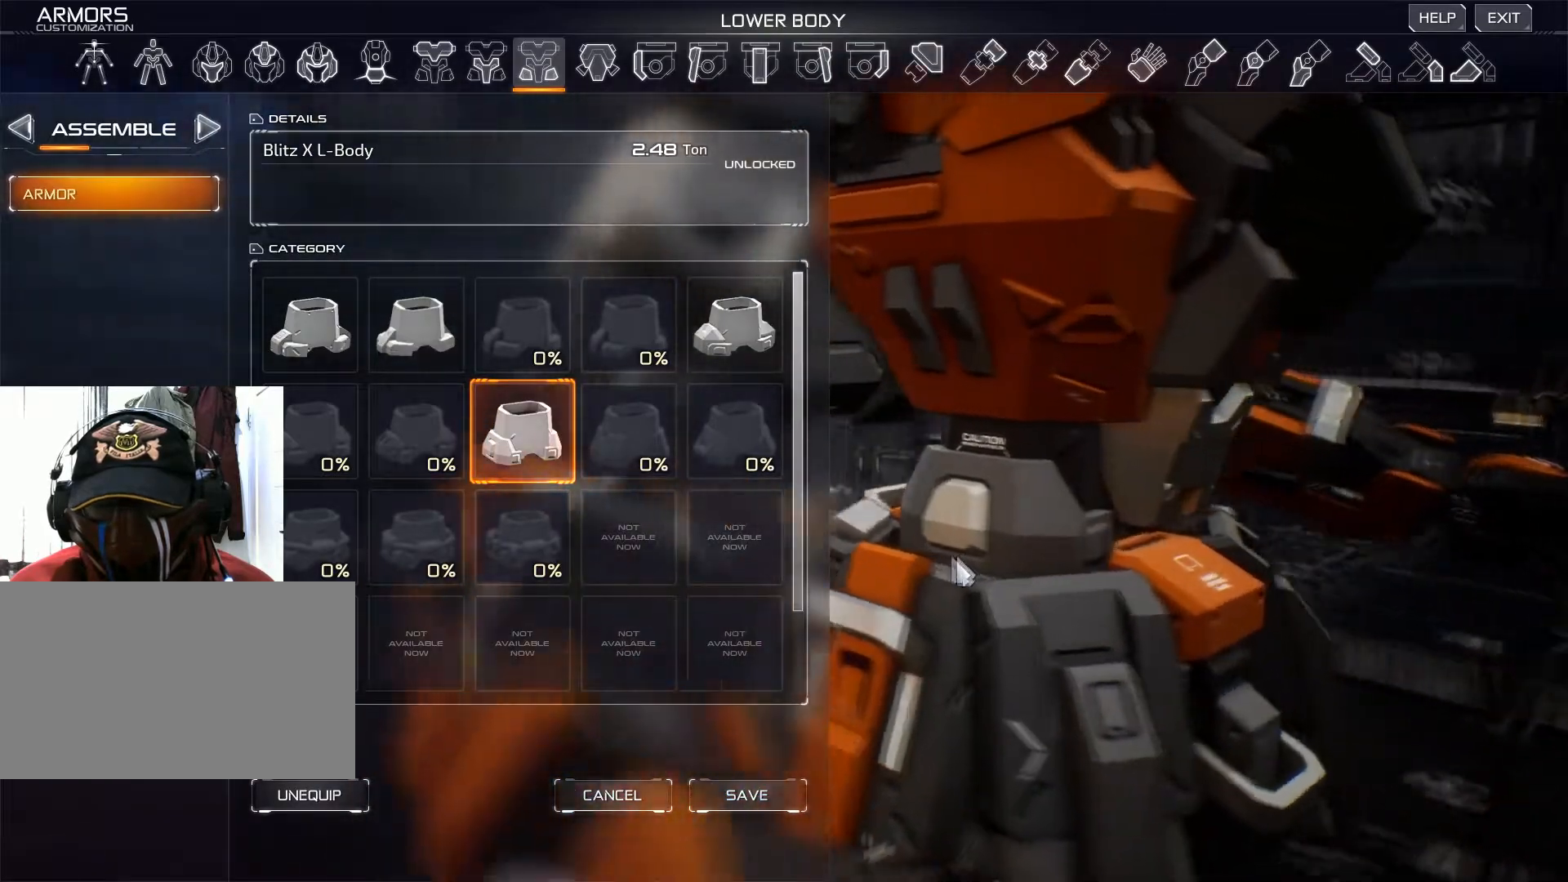
{"keys": [], "mouse": ["right"], "events": []}
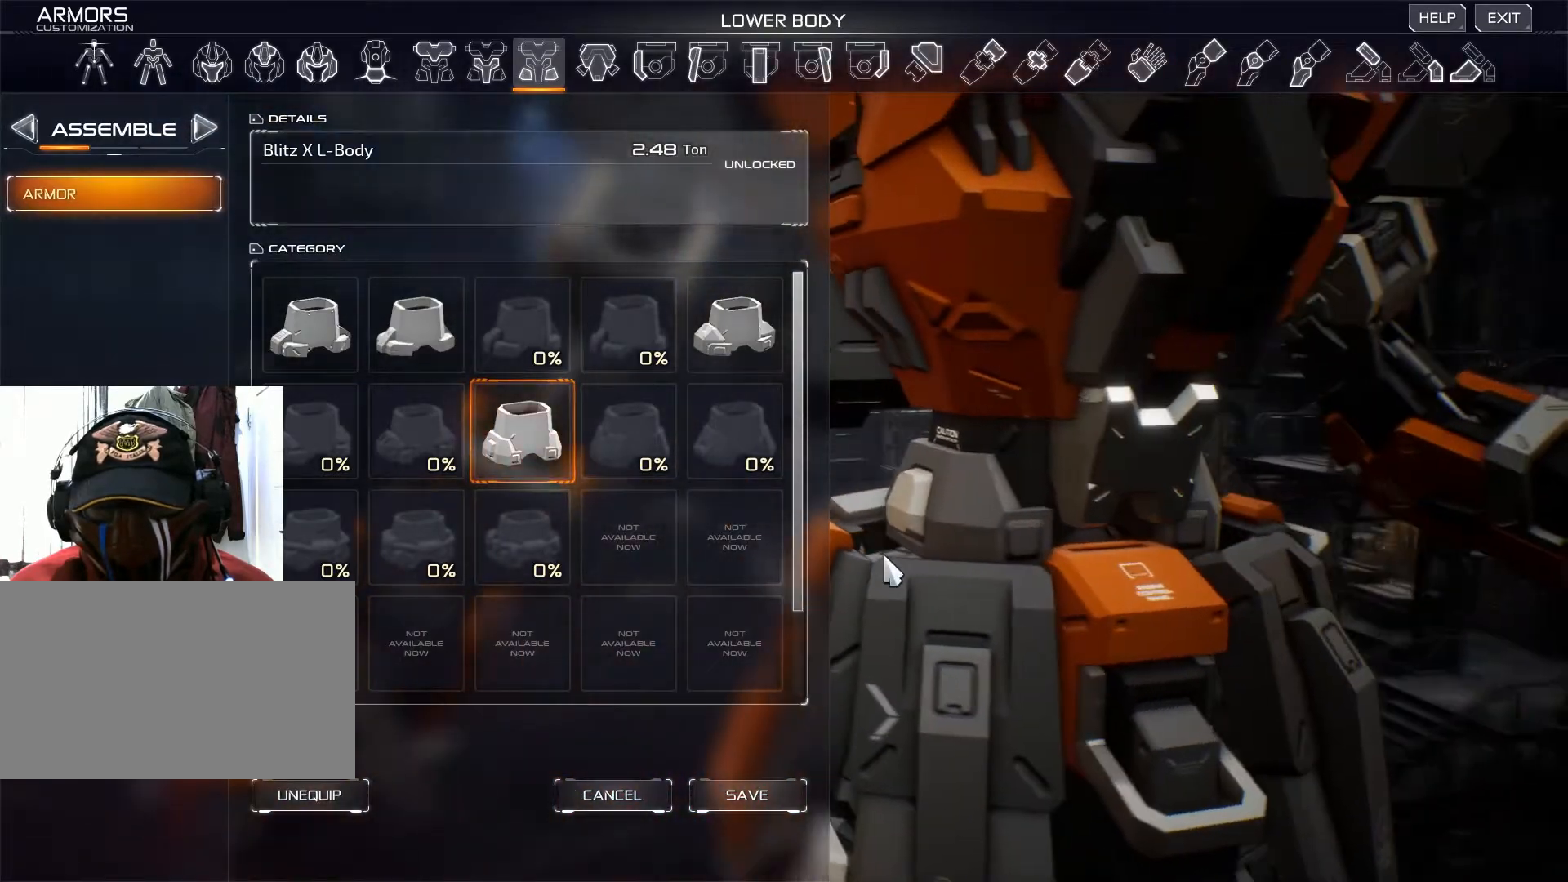
{"keys": [], "mouse": [], "events": [[468, "mouse_right", "up"]]}
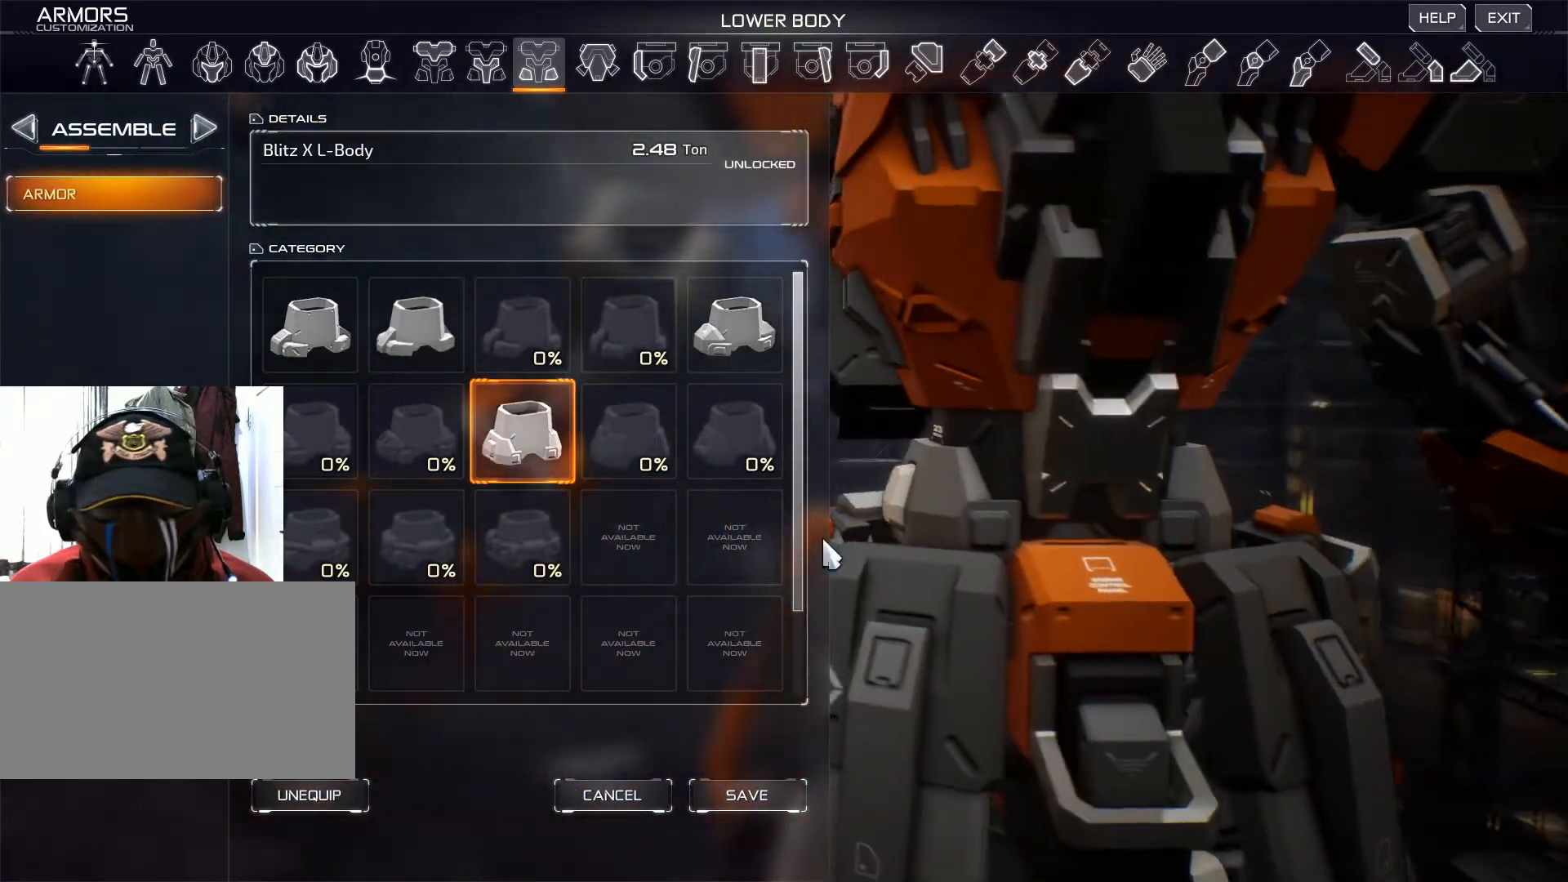
{"keys": [], "mouse": [], "events": []}
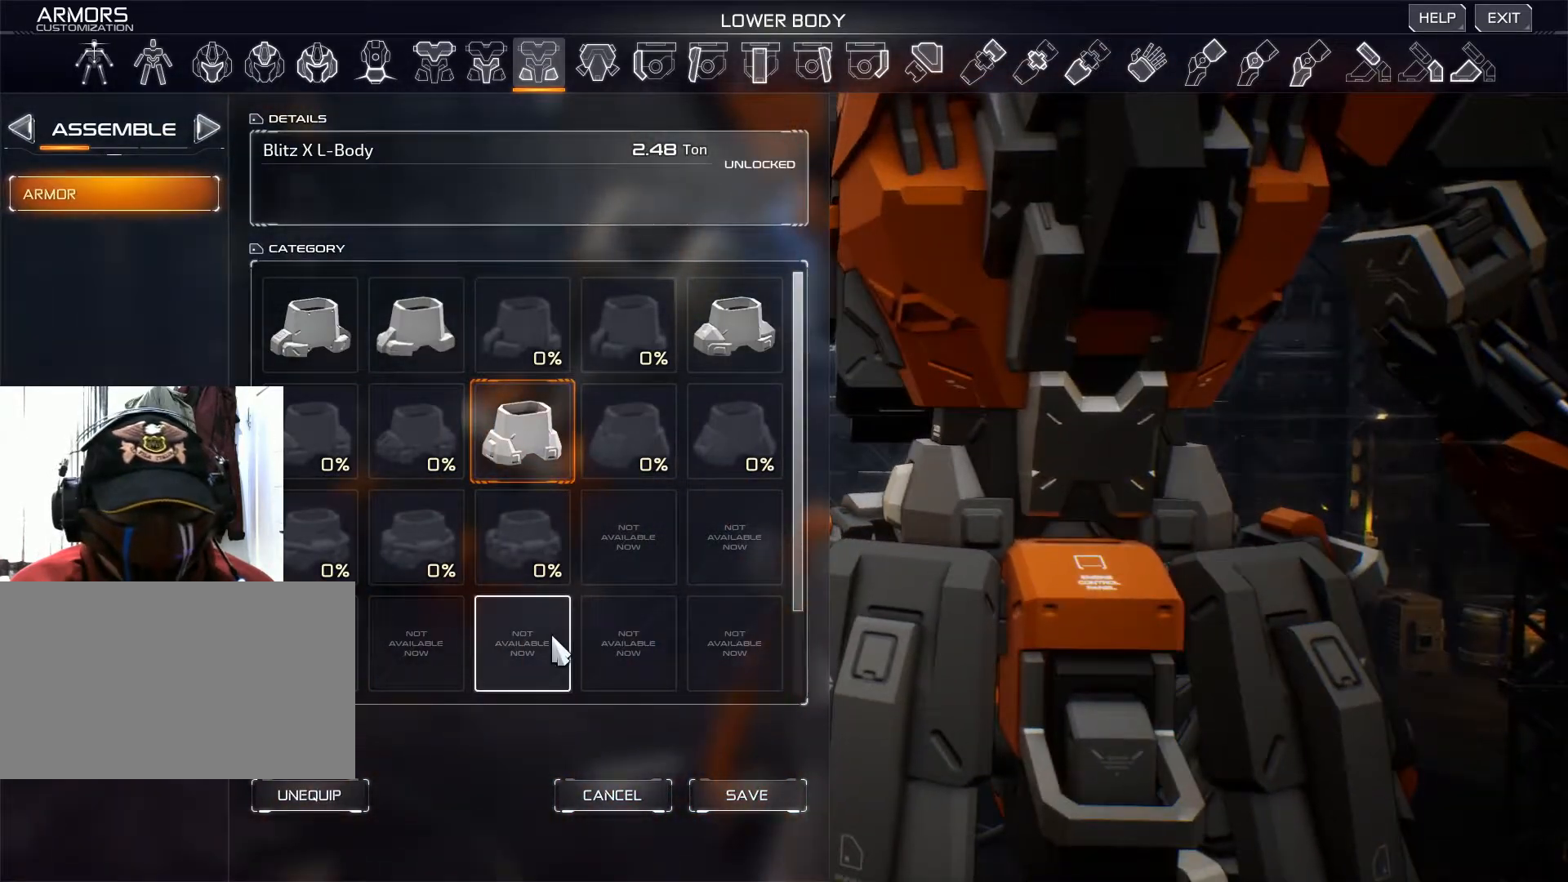
{"keys": [], "mouse": [], "events": []}
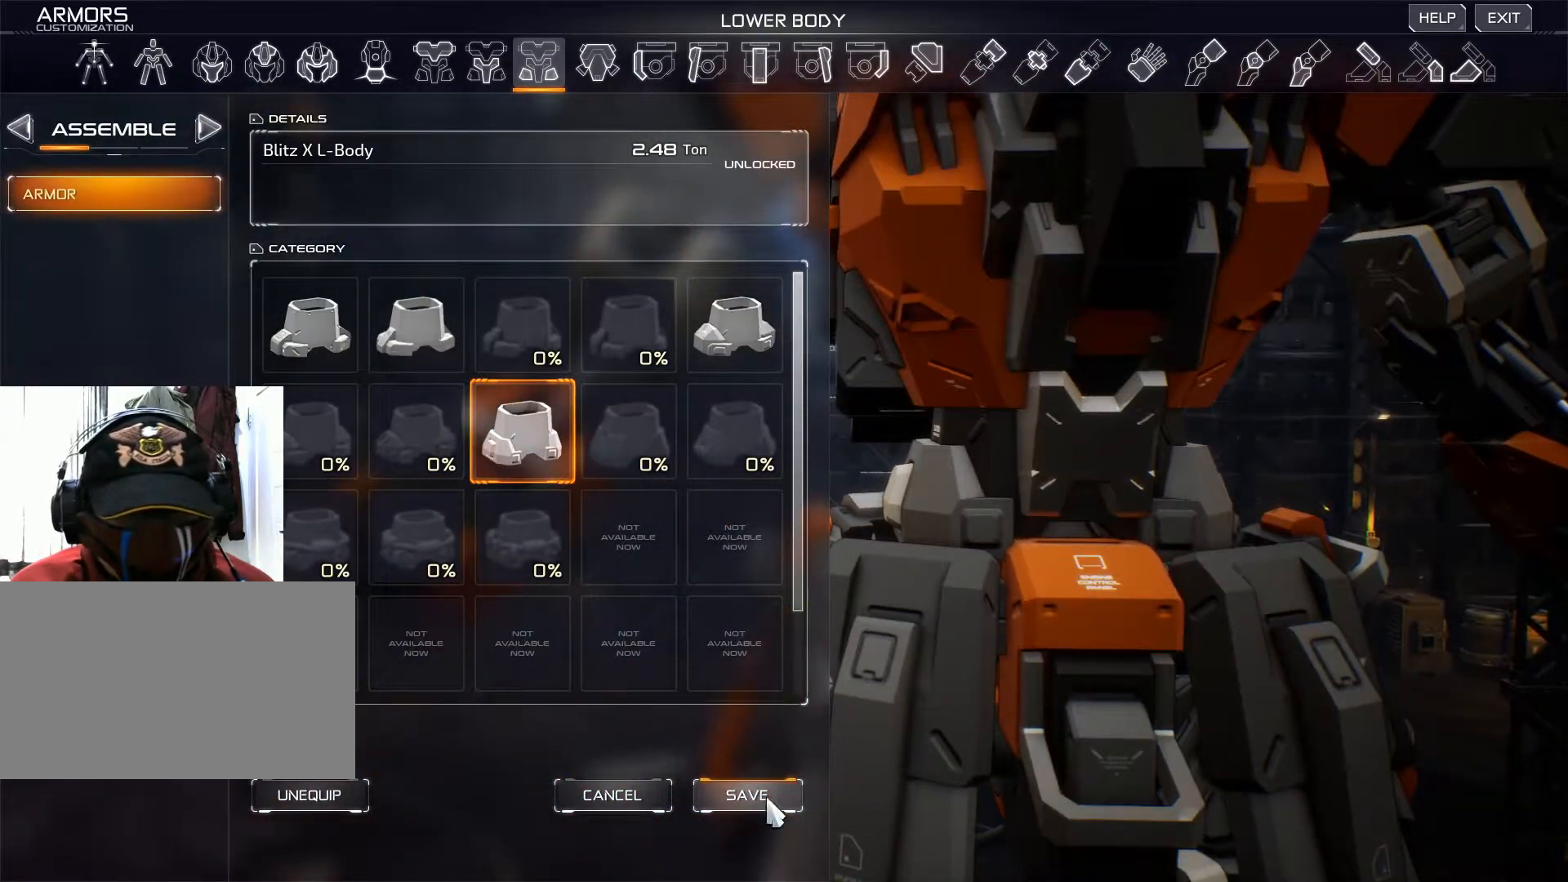
{"keys": [], "mouse": [], "events": [[200, "mouse_left", "down"], [317, "mouse_left", "up"]]}
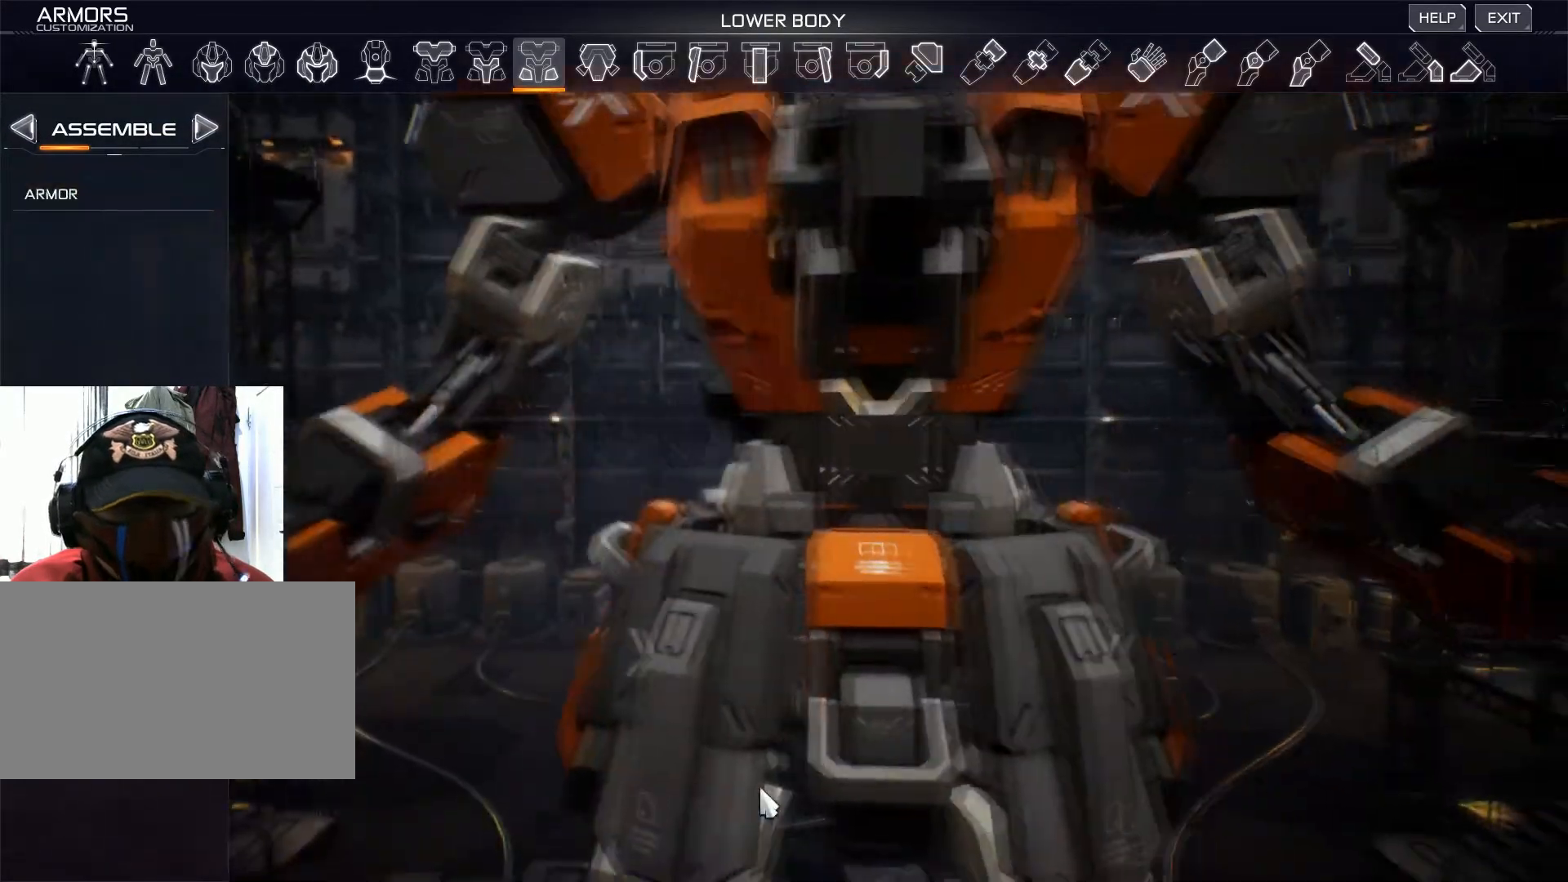
{"keys": [], "mouse": [], "events": []}
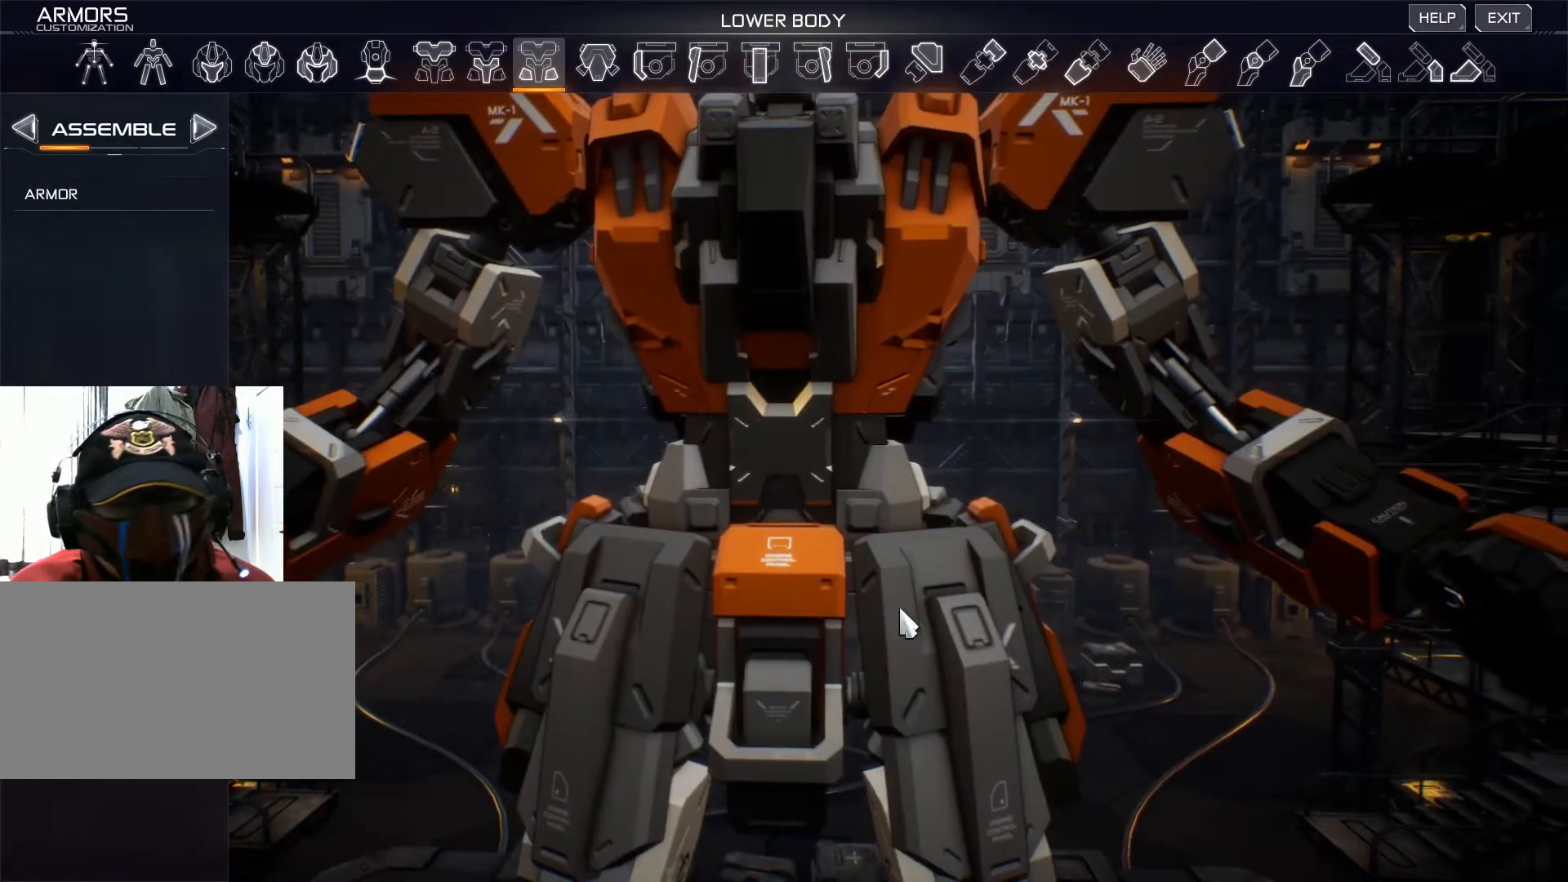
{"keys": [], "mouse": ["right"], "events": [[50, "mouse_right", "down"]]}
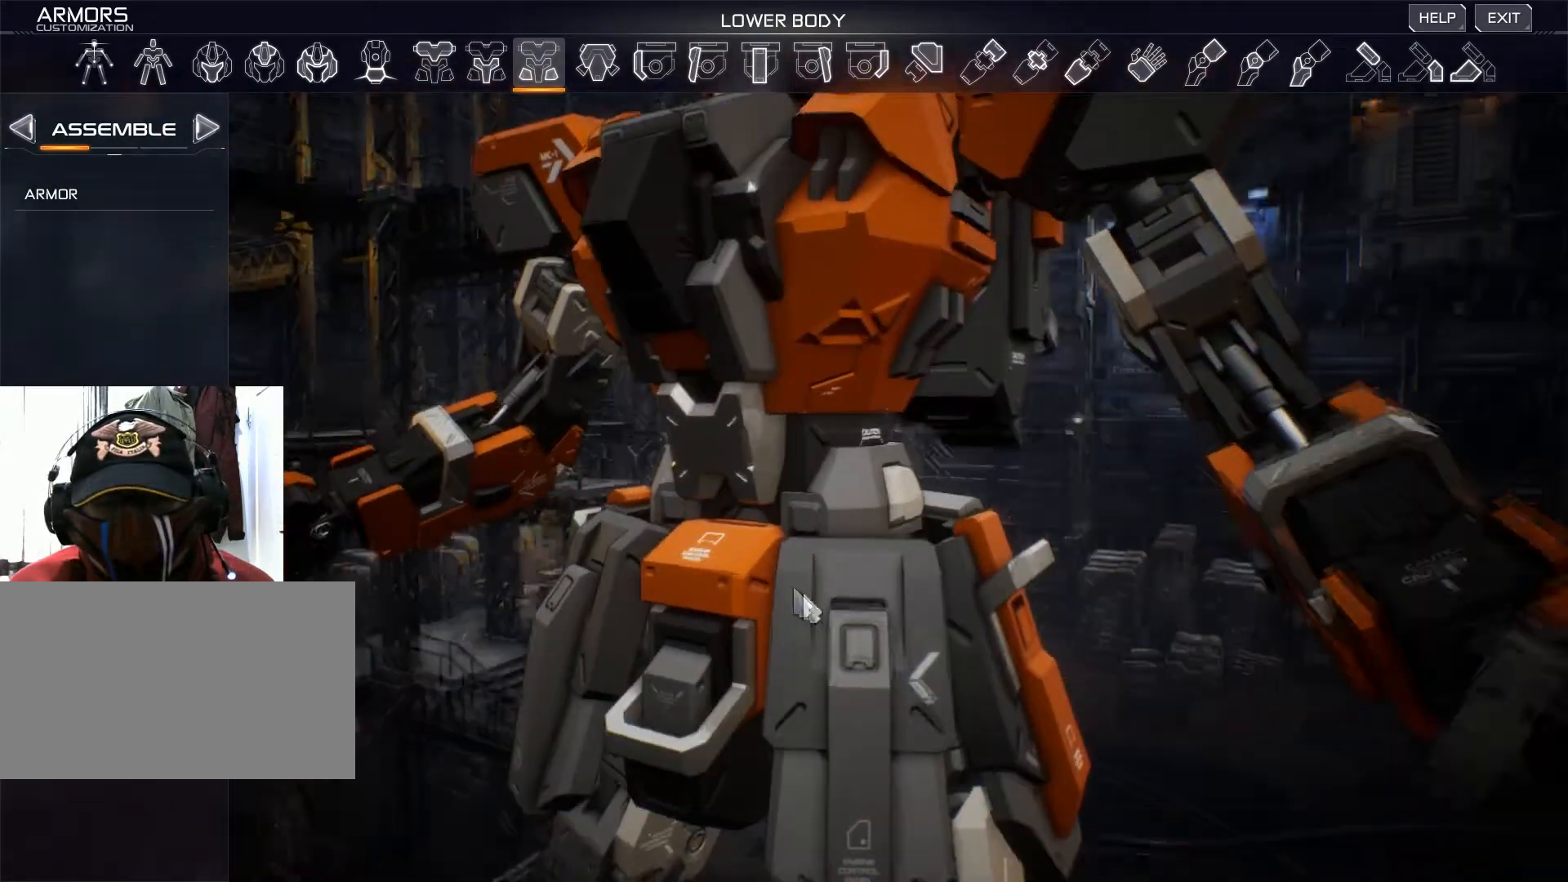
{"keys": [], "mouse": [], "events": [[17, "mouse_right", "up"], [317, "mouse_wheel", "down"], [401, "mouse_wheel", "up"]]}
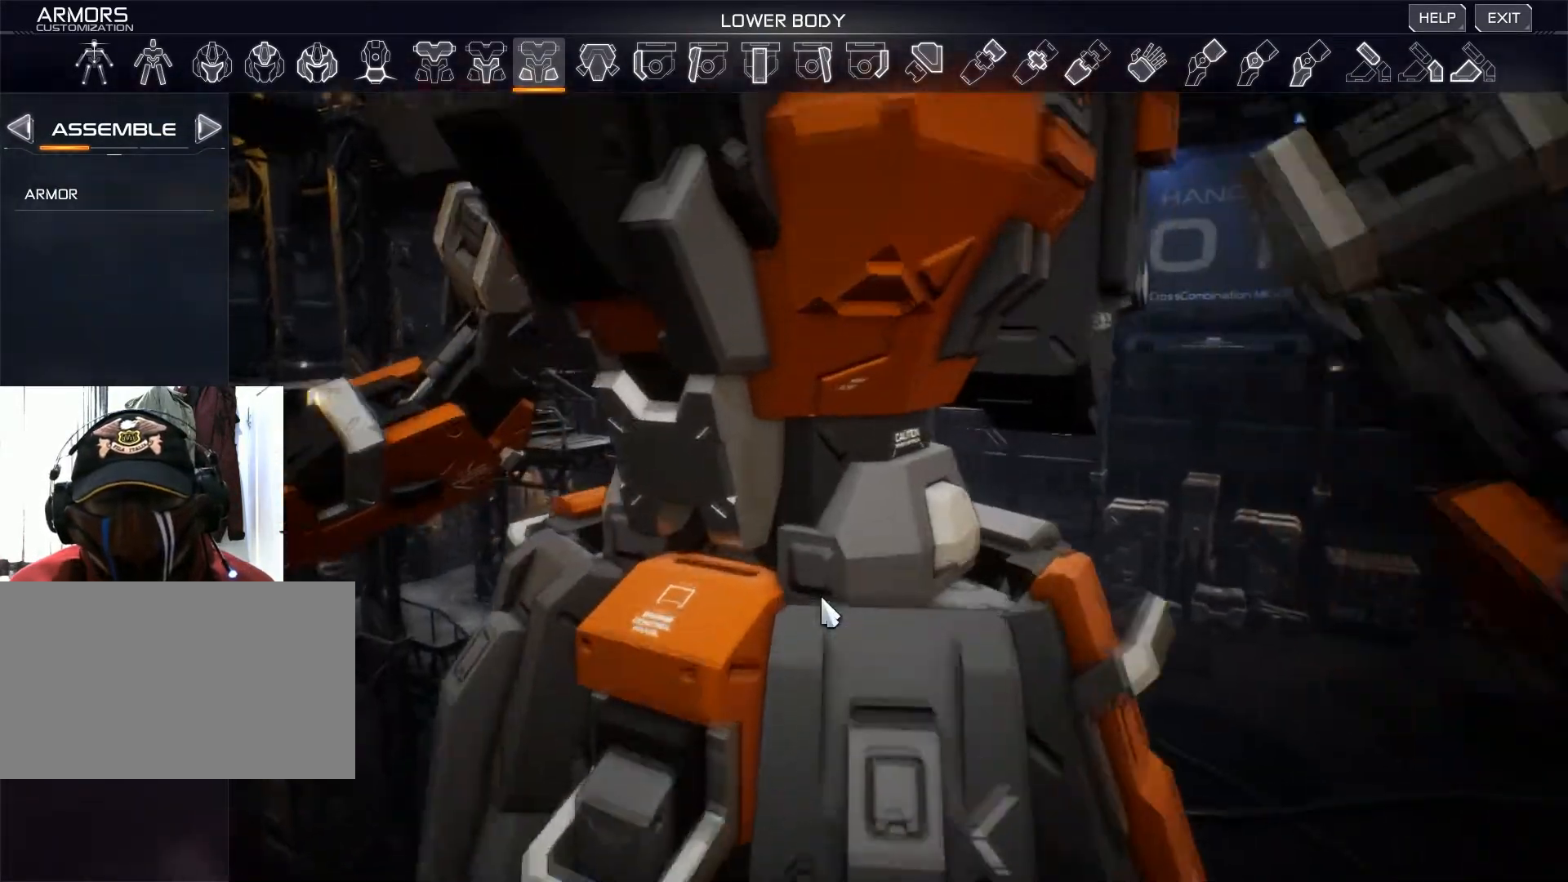
{"keys": [], "mouse": [], "events": [[250, "mouse_wheel", "down"], [384, "mouse_wheel", "up"]]}
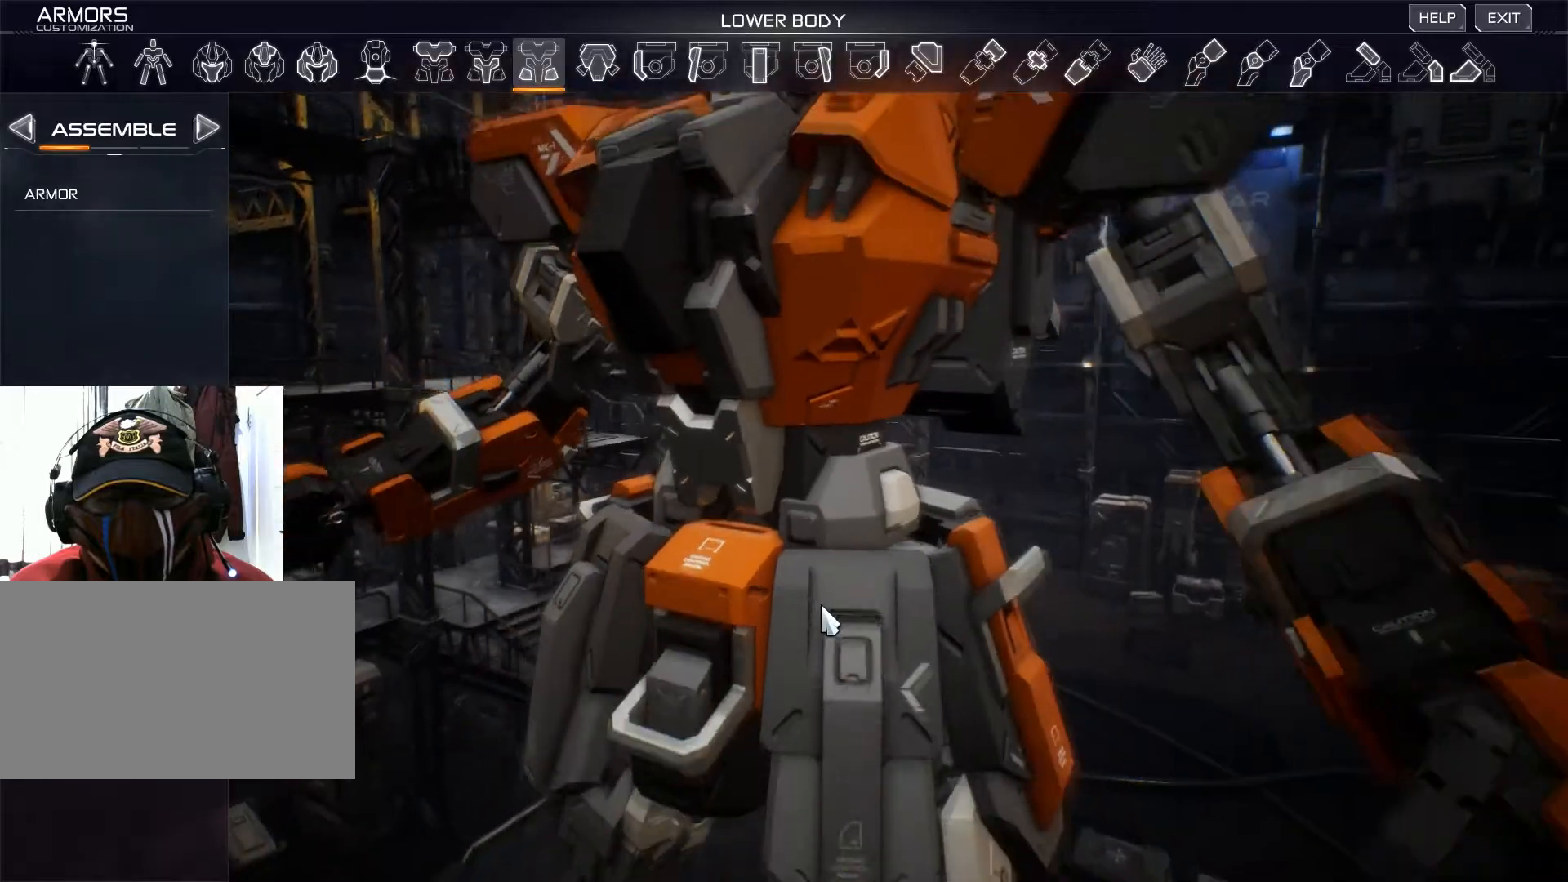
{"keys": [], "mouse": [], "events": [[67, "mouse_wheel", "down"], [251, "mouse_wheel", "up"]]}